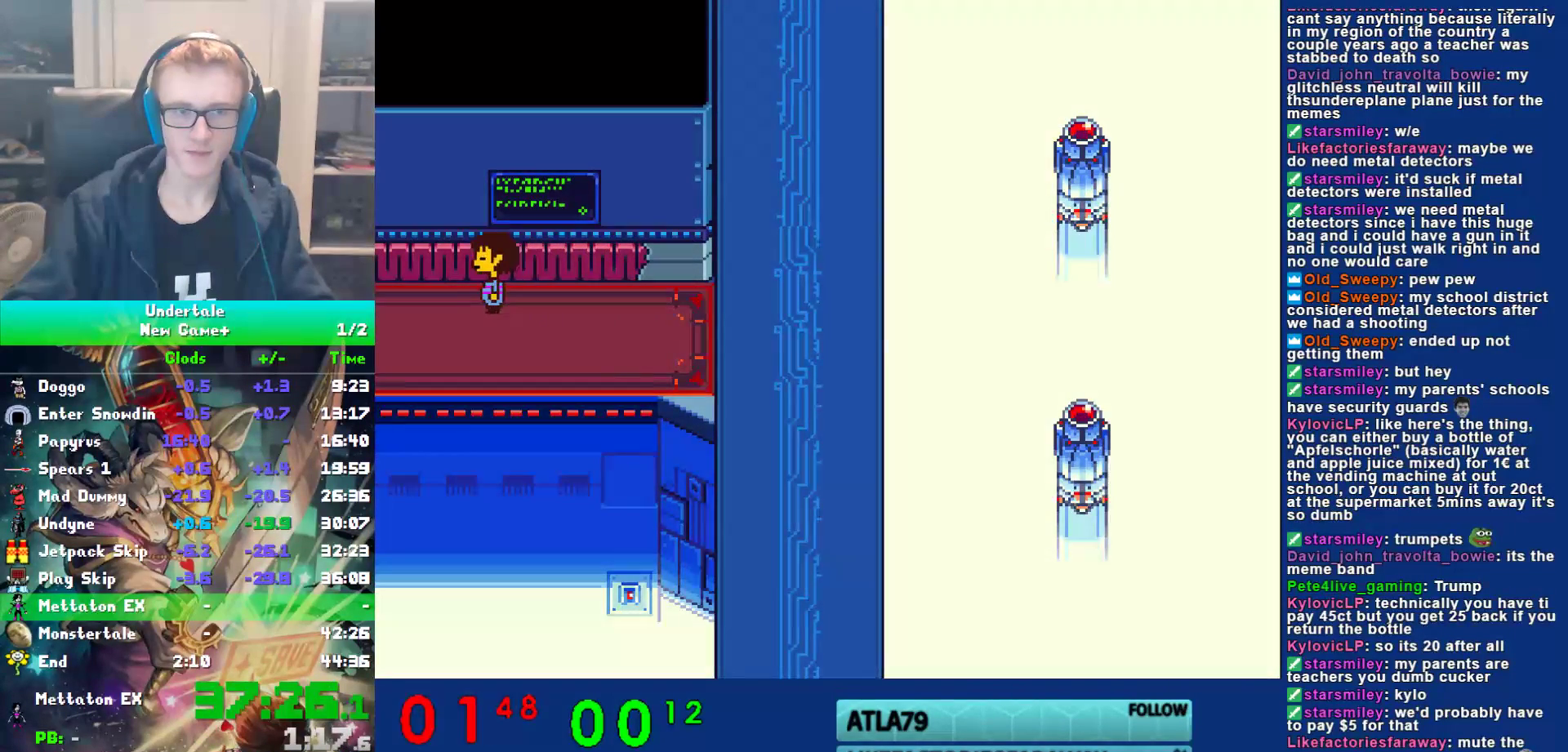
Gameplay with keyboard; each line is a JSON object with the keys held at the frame after it. "events" lists presses ("down") and releases ("up") of "c", "ctrl", "down", "left", "return", "right", "shift", "up", "x" and "z" between this image and that frame as [ms after this image, input, new state], when the widget could be followed in between. No other keys are recorded. Mouse input is not recorded.
{"keys": ["left", "up"], "events": [[217, "ctrl", "down"], [217, "z", "down"], [250, "up", "down"], [283, "ctrl", "up"], [283, "z", "up"], [350, "z", "down"], [417, "z", "up"]]}
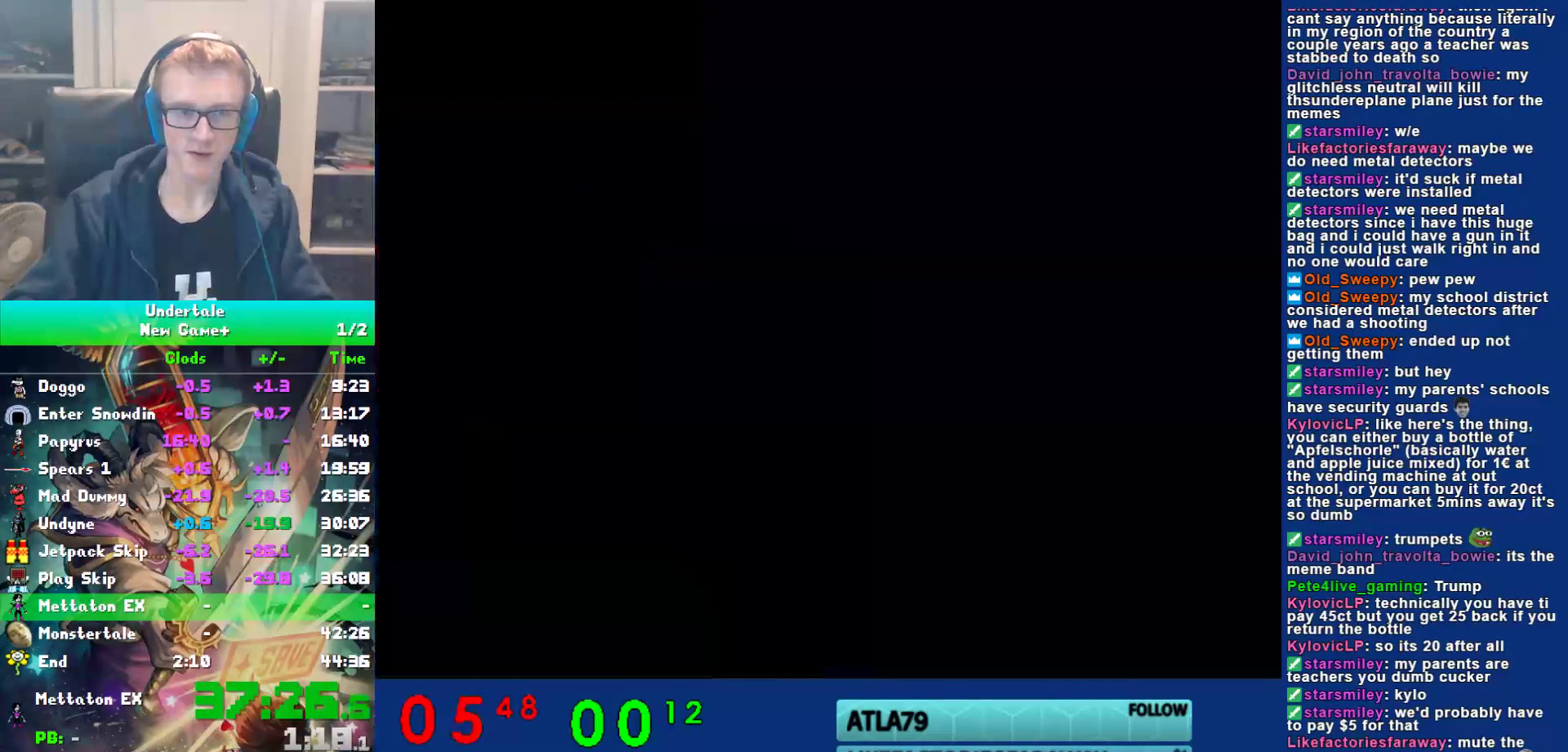
{"keys": ["left"], "events": [[17, "z", "down"], [33, "z", "up"], [283, "up", "up"]]}
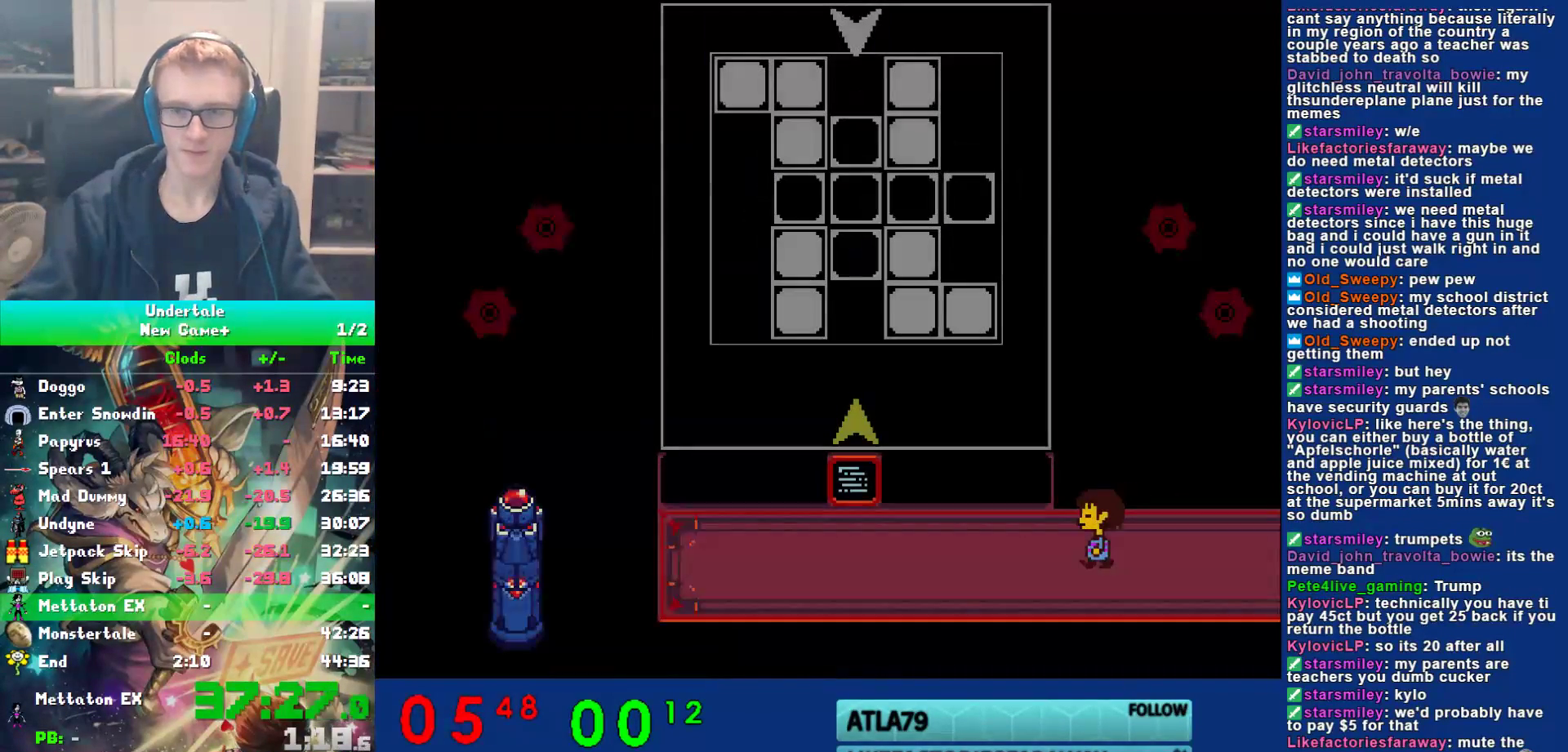
{"keys": ["left"], "events": [[83, "up", "down"], [217, "up", "up"]]}
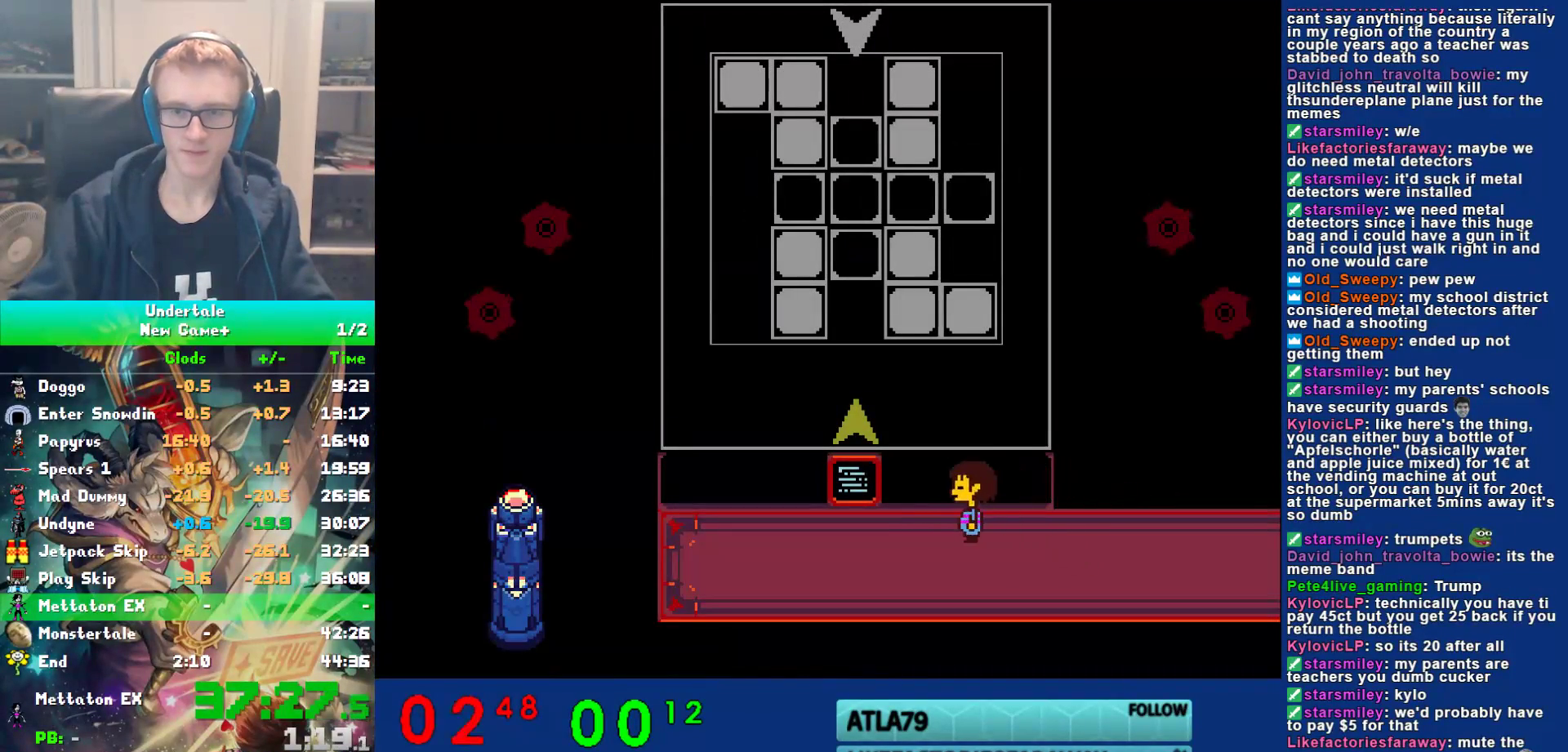
{"keys": [], "events": [[433, "up", "down"], [467, "left", "up"], [500, "up", "up"]]}
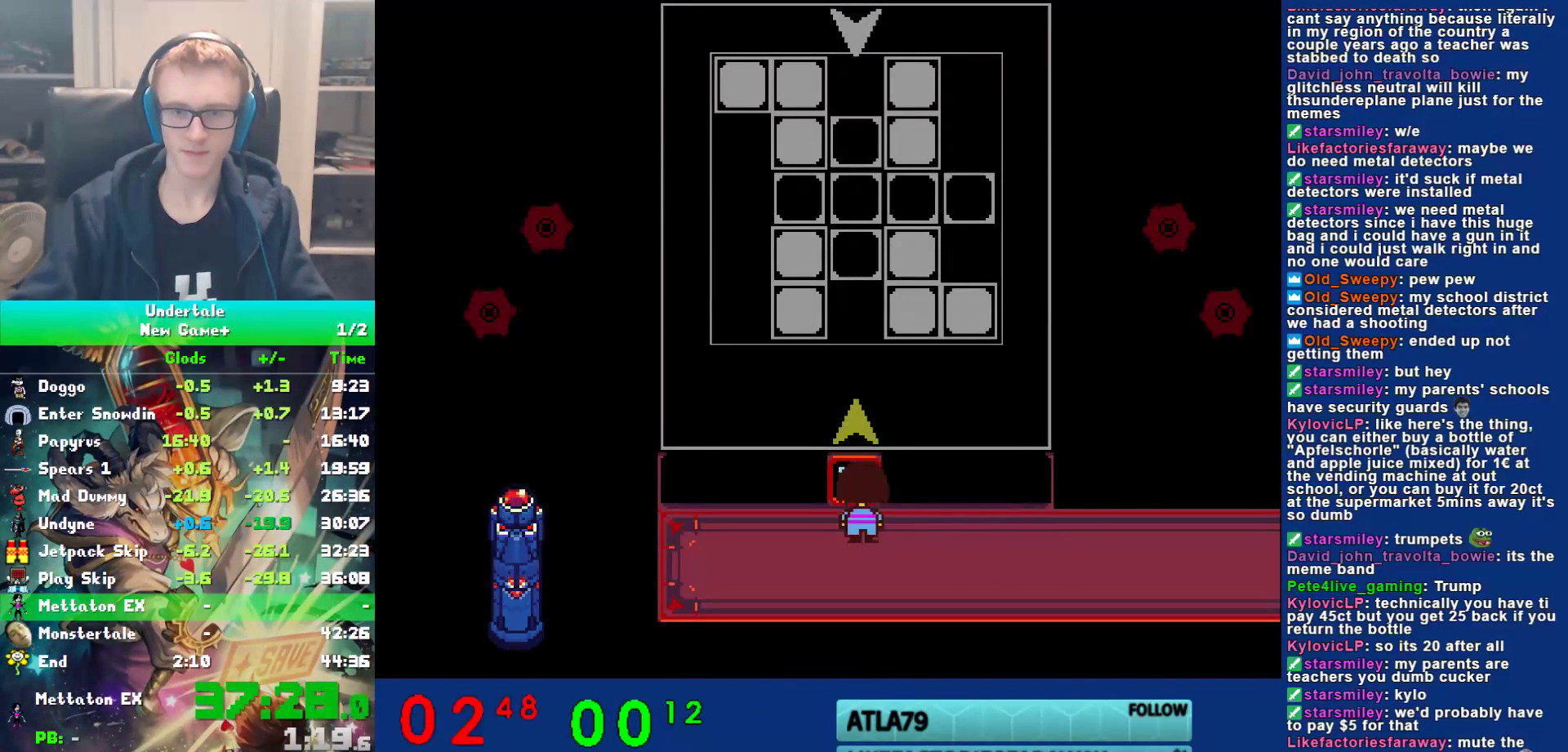
{"keys": [], "events": [[100, "ctrl", "down"], [133, "ctrl", "up"], [233, "return", "down"], [300, "return", "up"], [333, "return", "down"], [367, "return", "up"]]}
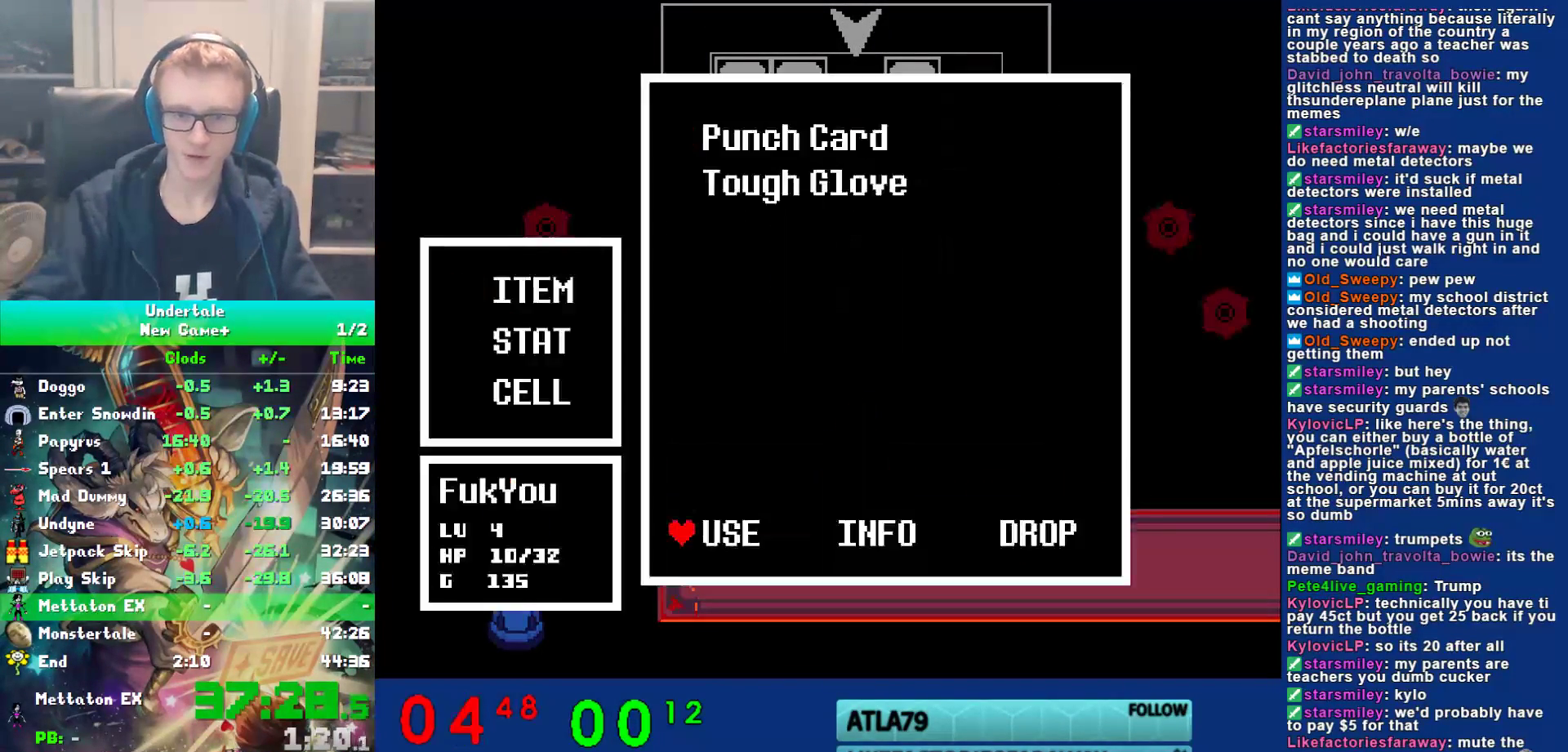
{"keys": [], "events": [[67, "z", "down"], [133, "z", "up"], [200, "z", "down"], [267, "z", "up"], [333, "z", "down"], [400, "z", "up"]]}
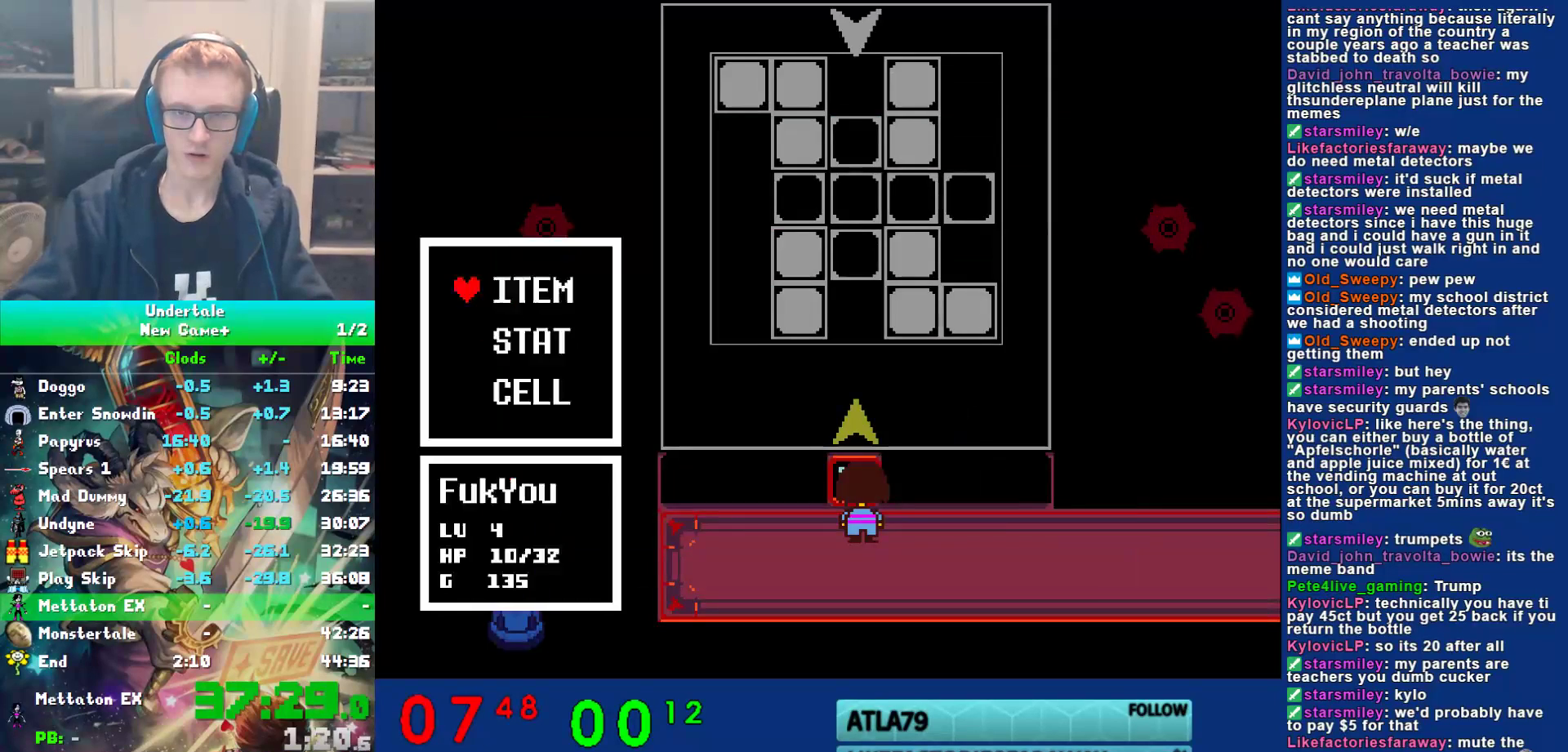
{"keys": [], "events": [[17, "ctrl", "down"], [50, "ctrl", "up"], [183, "return", "down"], [217, "return", "up"], [250, "return", "down"], [317, "return", "up"]]}
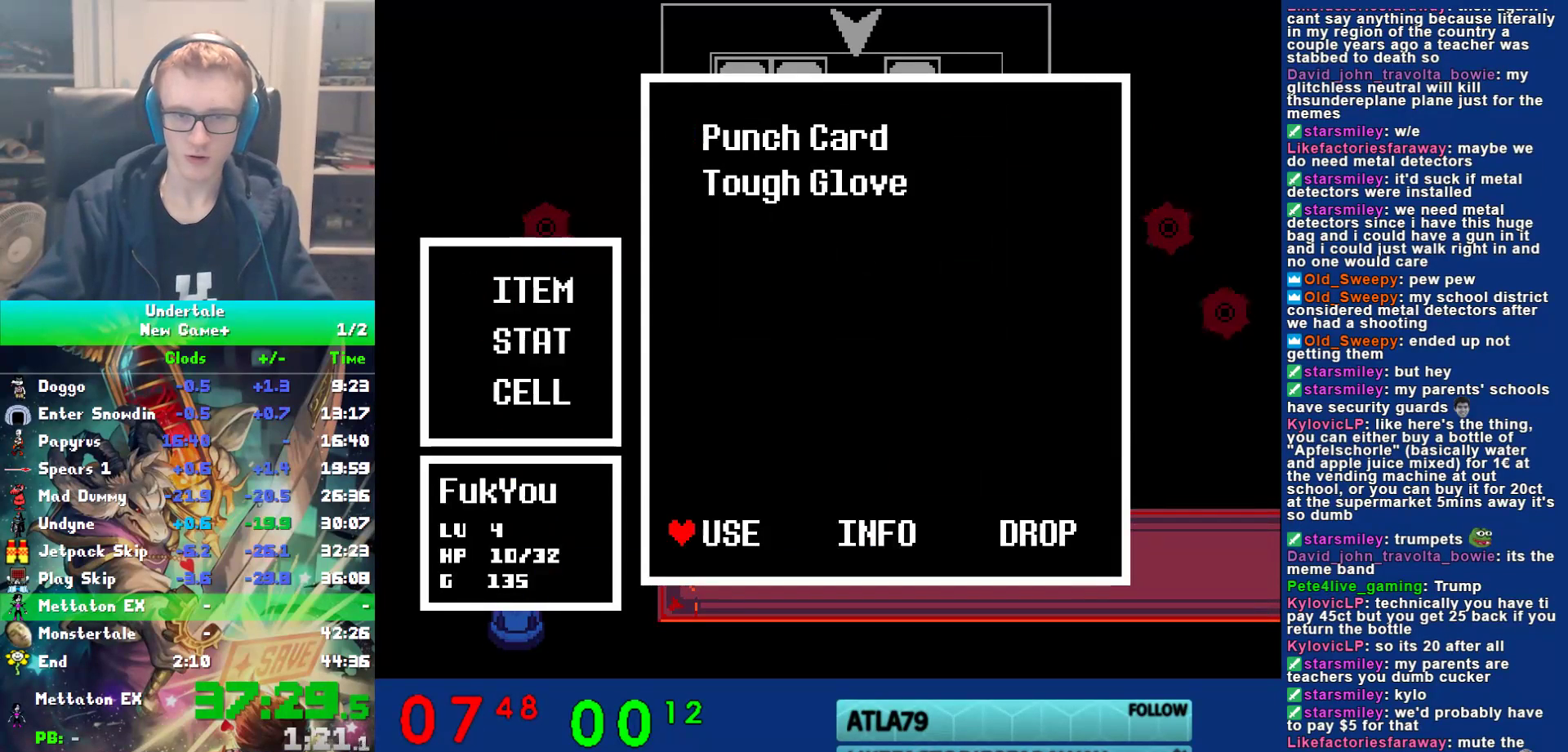
{"keys": [], "events": [[183, "z", "down"], [217, "z", "up"], [283, "z", "down"], [350, "z", "up"]]}
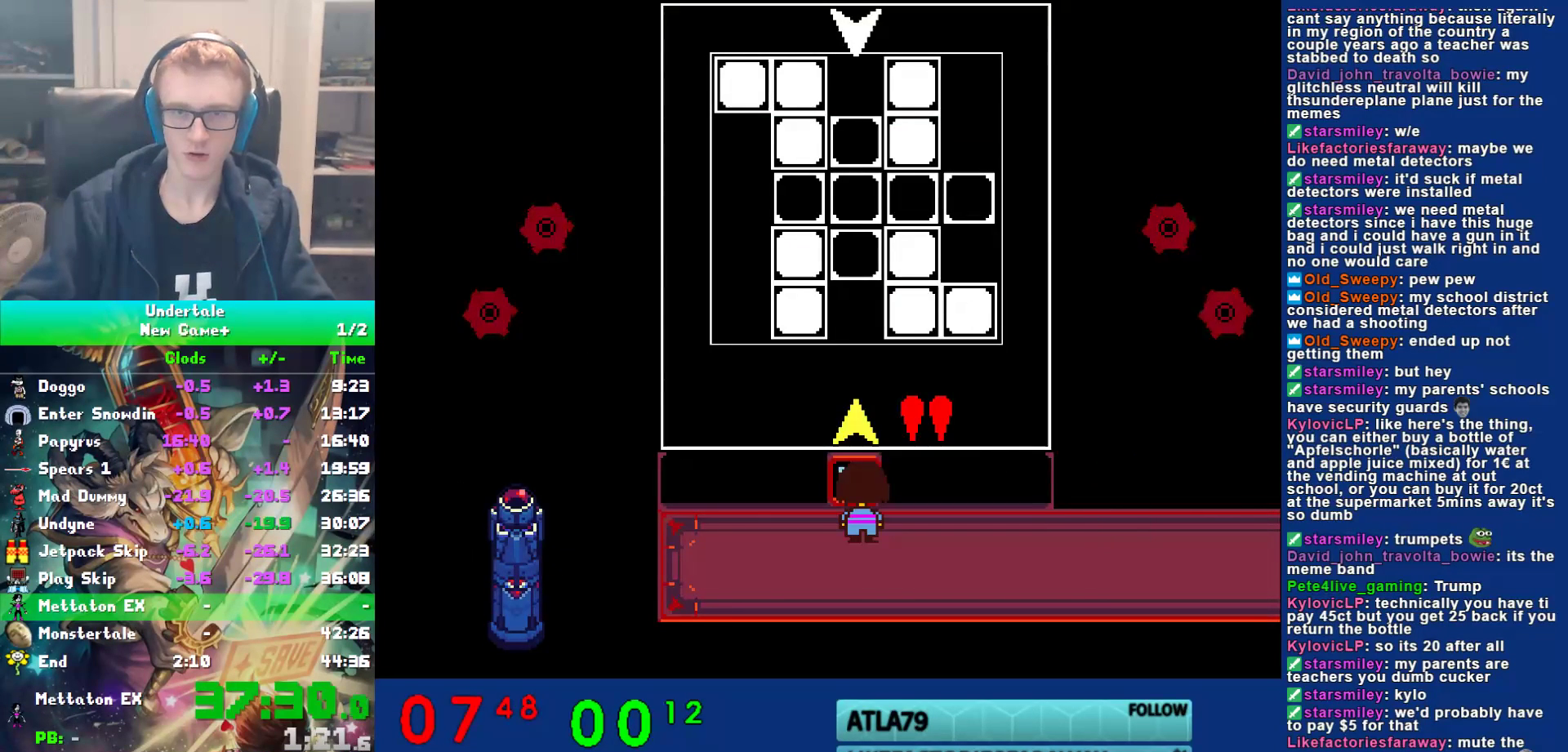
{"keys": ["down"], "events": [[150, "down", "down"], [217, "down", "up"], [283, "left", "down"], [350, "left", "up"], [450, "down", "down"]]}
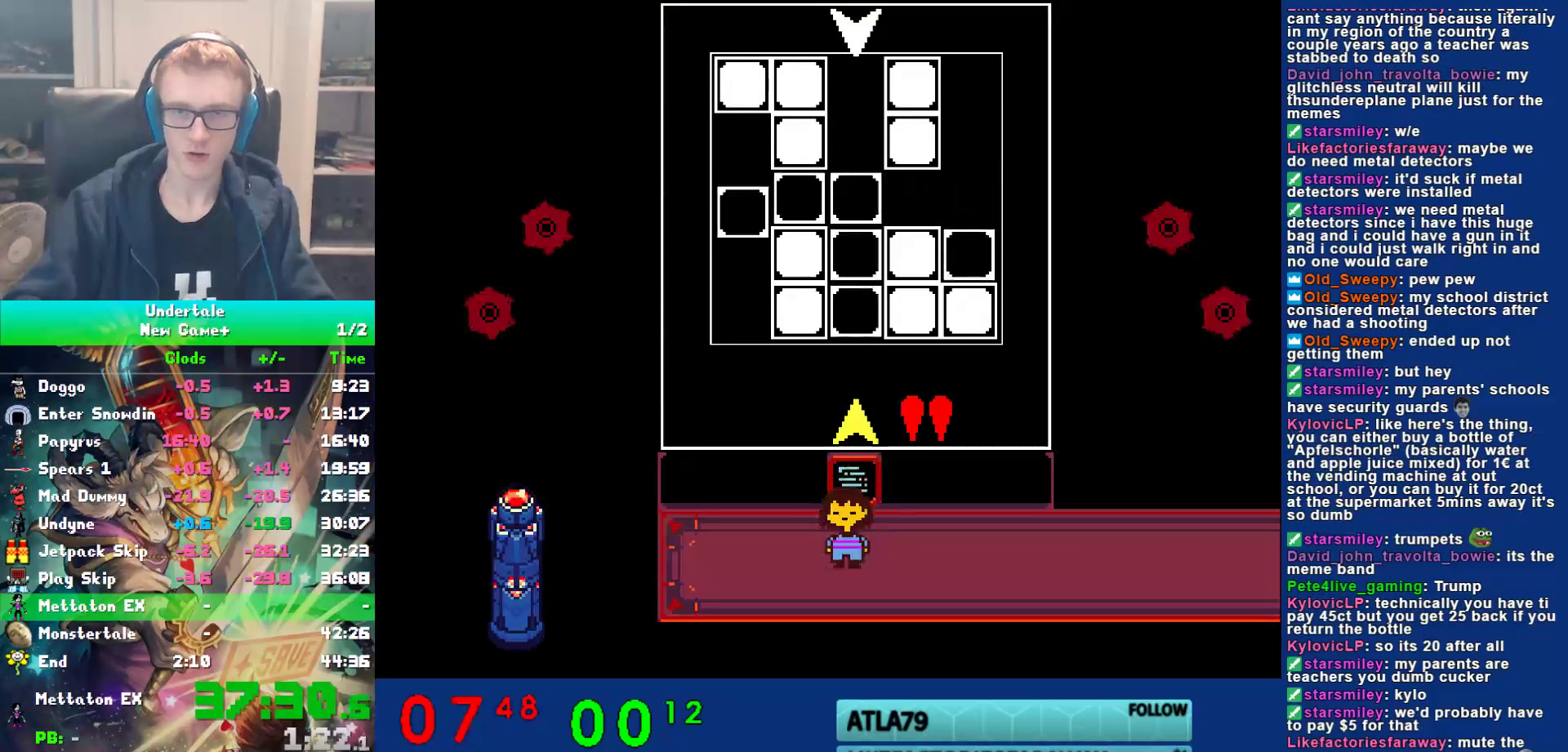
{"keys": [], "events": [[33, "down", "up"], [100, "left", "down"], [167, "left", "up"], [267, "down", "down"], [333, "down", "up"], [400, "left", "down"], [467, "left", "up"]]}
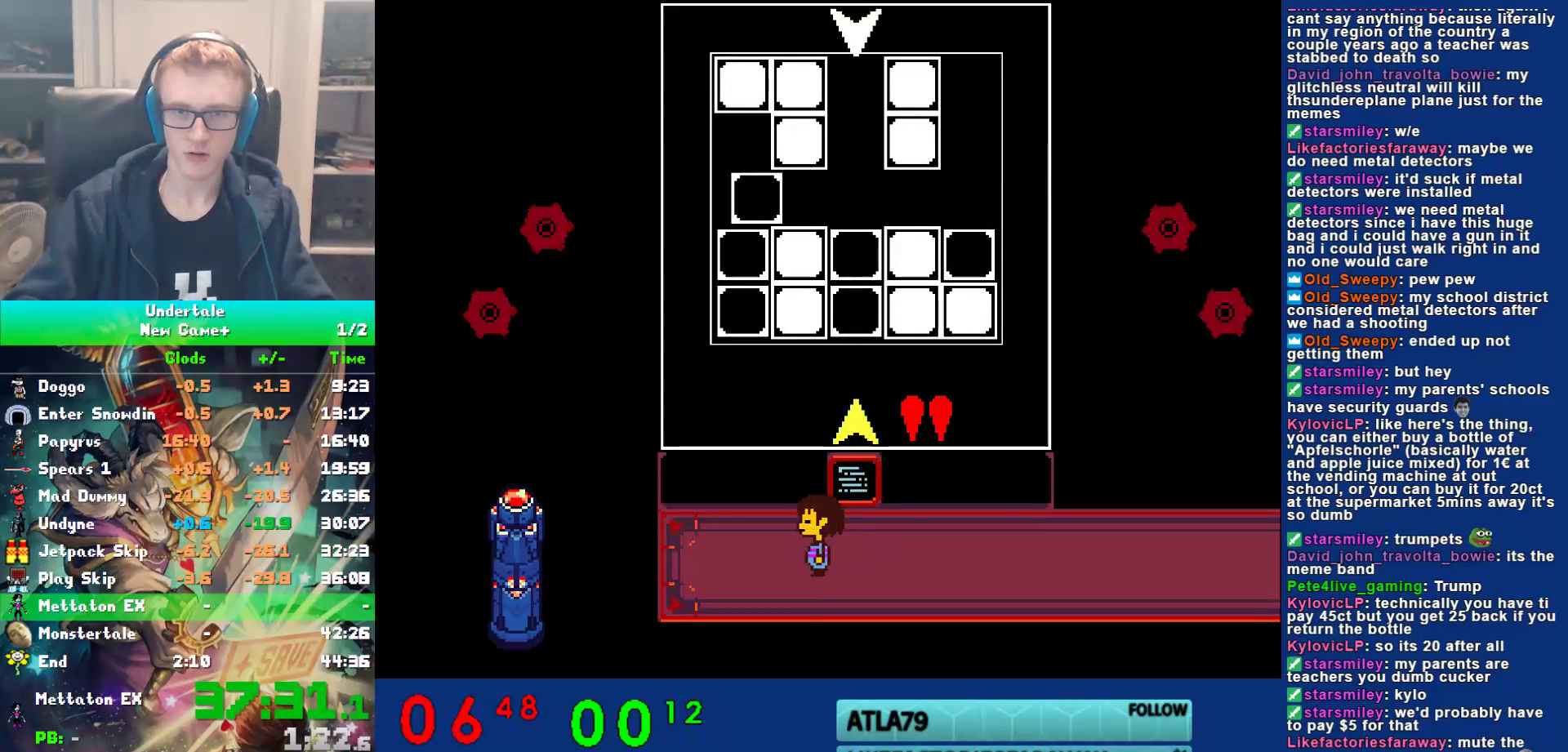
{"keys": ["z"], "events": [[100, "up", "down"], [133, "up", "up"], [200, "left", "down"], [267, "left", "up"], [333, "z", "down"], [400, "z", "up"], [467, "z", "down"]]}
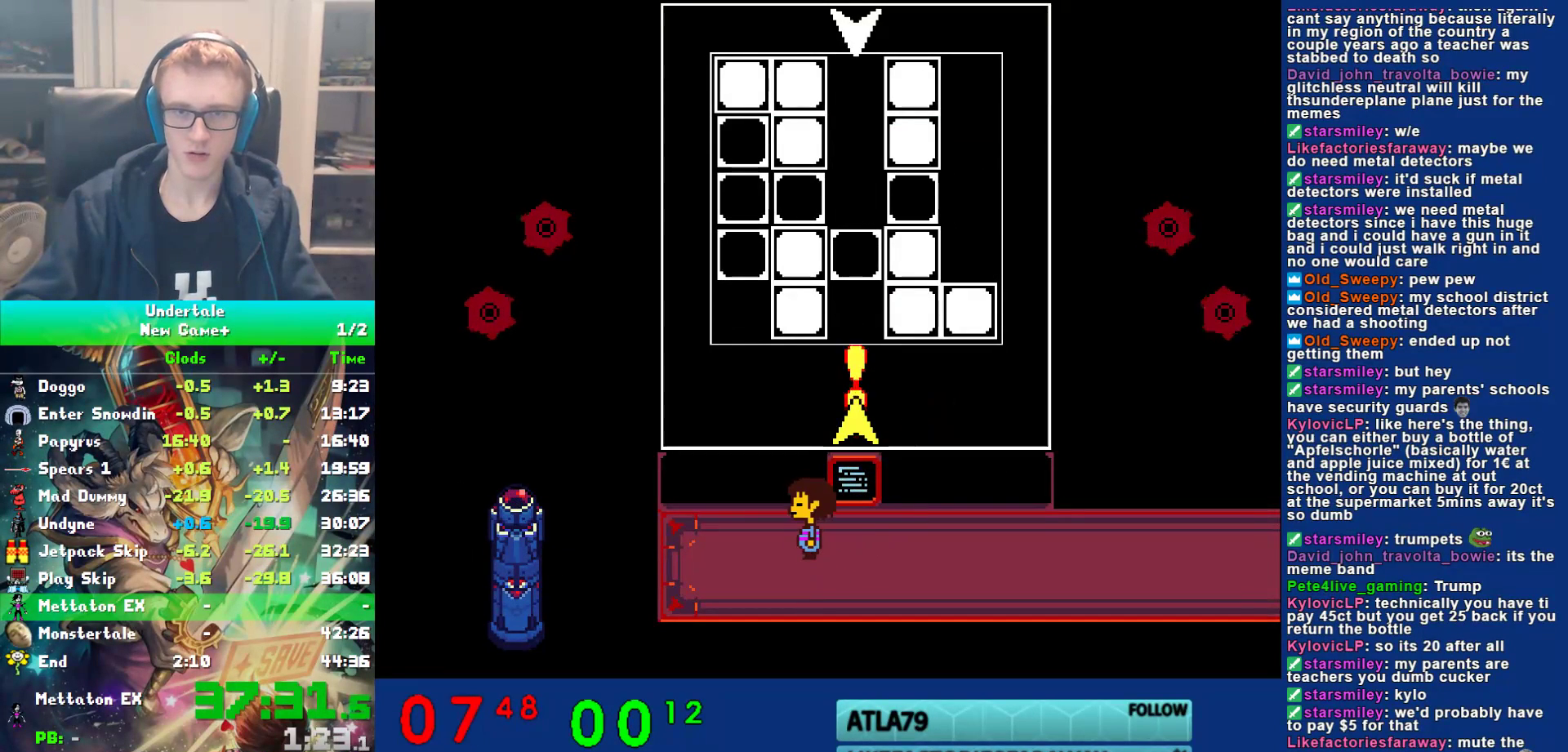
{"keys": ["right"], "events": [[33, "z", "up"], [267, "right", "down"]]}
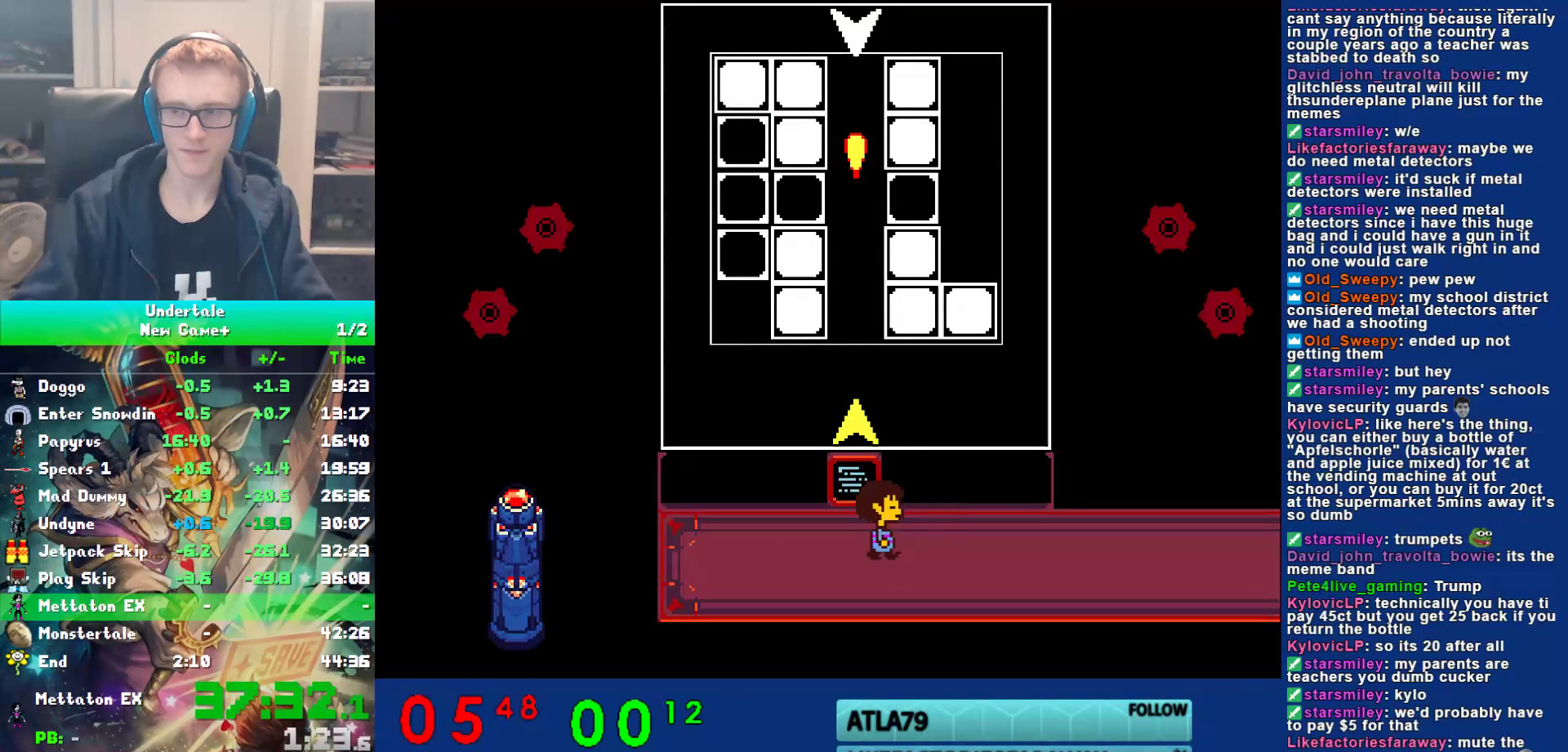
{"keys": ["right"], "events": [[33, "up", "down"], [267, "up", "up"]]}
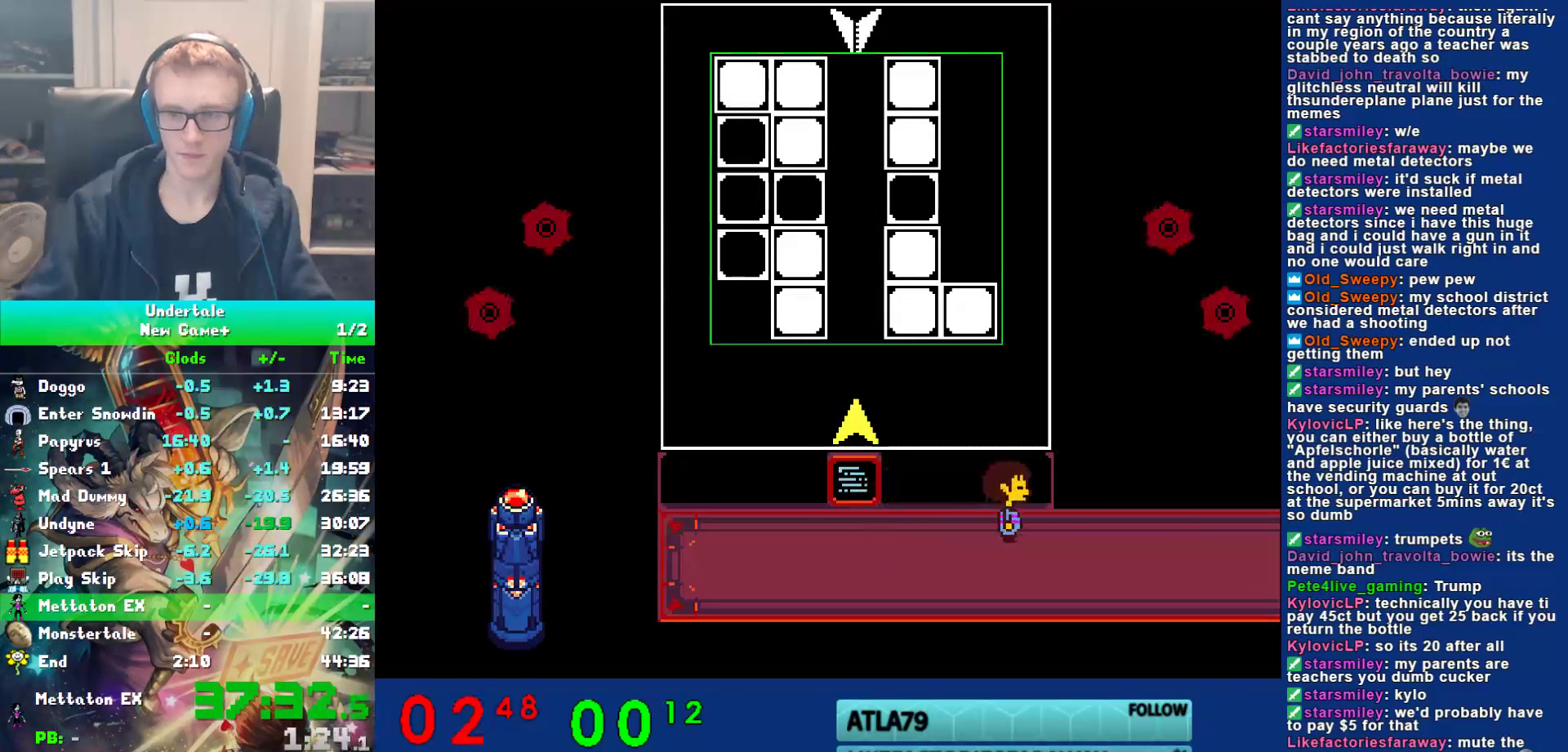
{"keys": ["right"], "events": []}
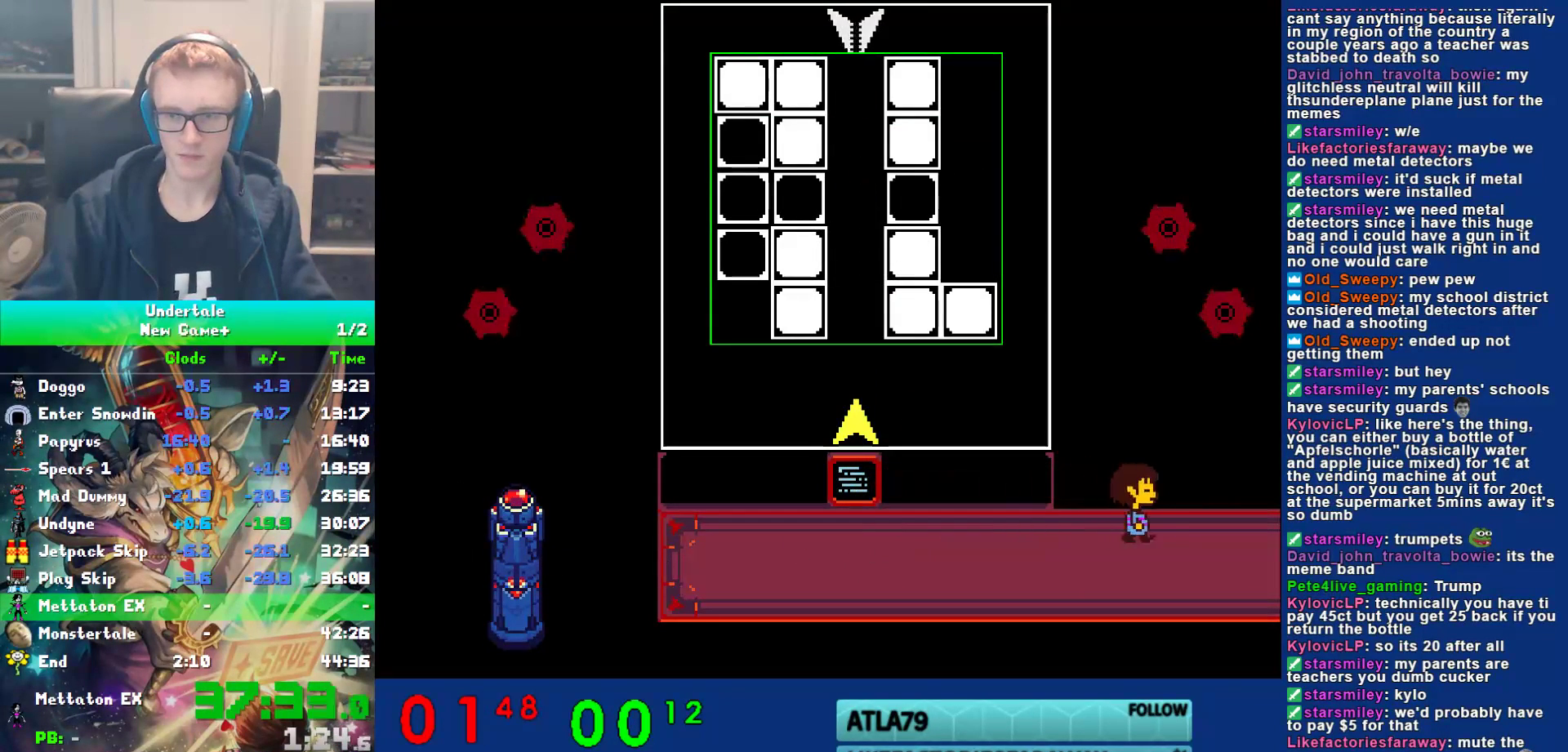
{"keys": ["right"], "events": [[183, "right", "up"], [467, "right", "down"]]}
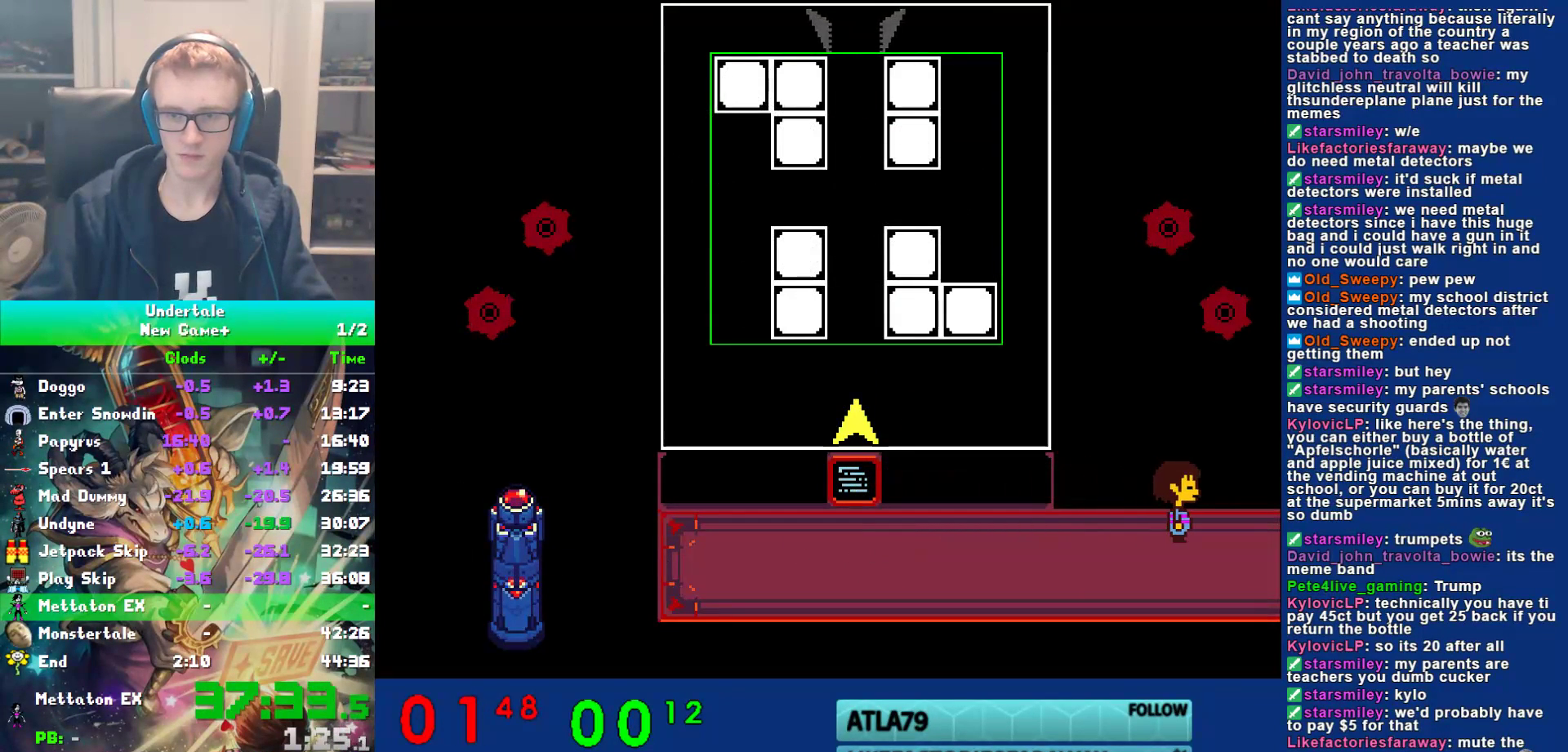
{"keys": [], "events": [[17, "right", "up"], [317, "right", "down"], [350, "right", "up"]]}
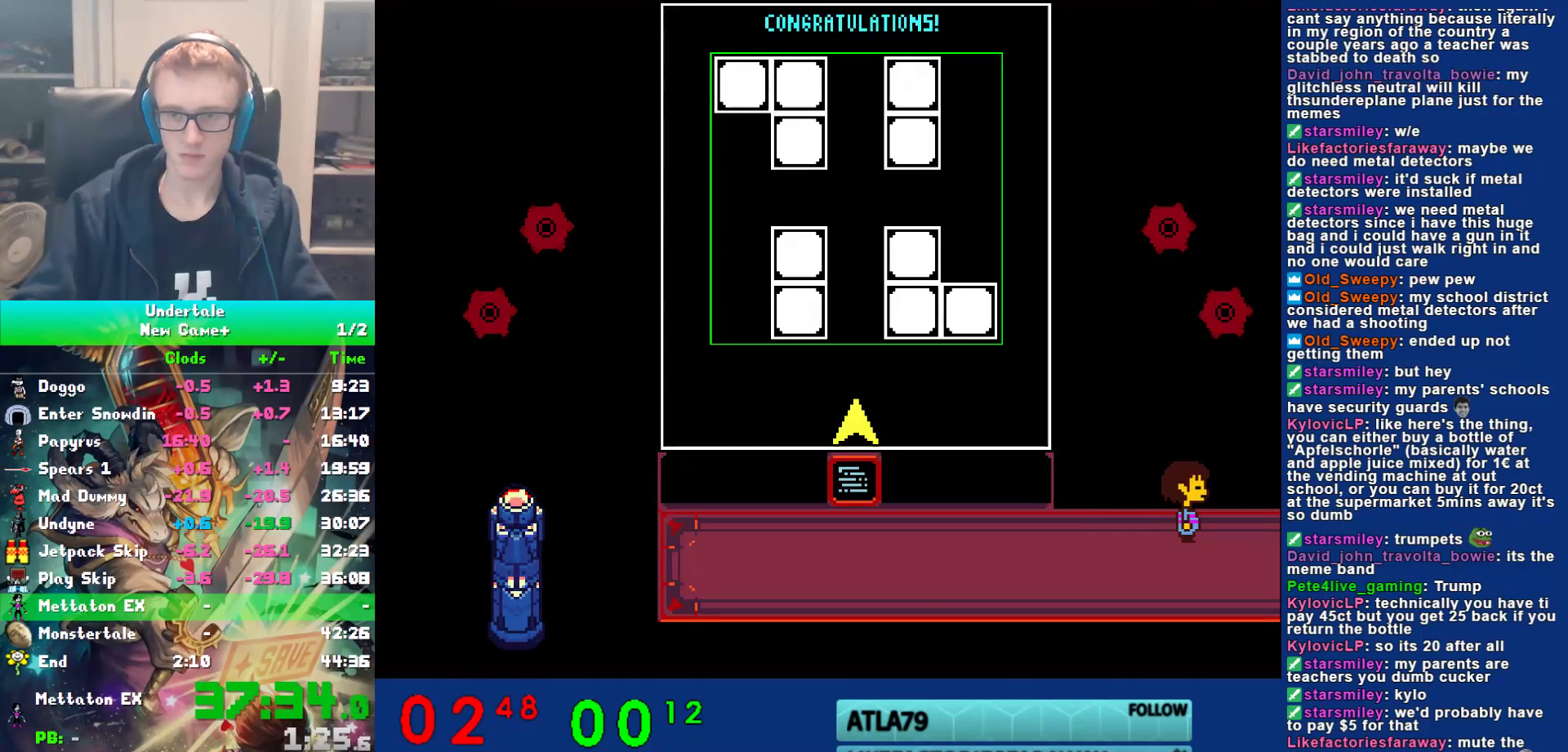
{"keys": [], "events": []}
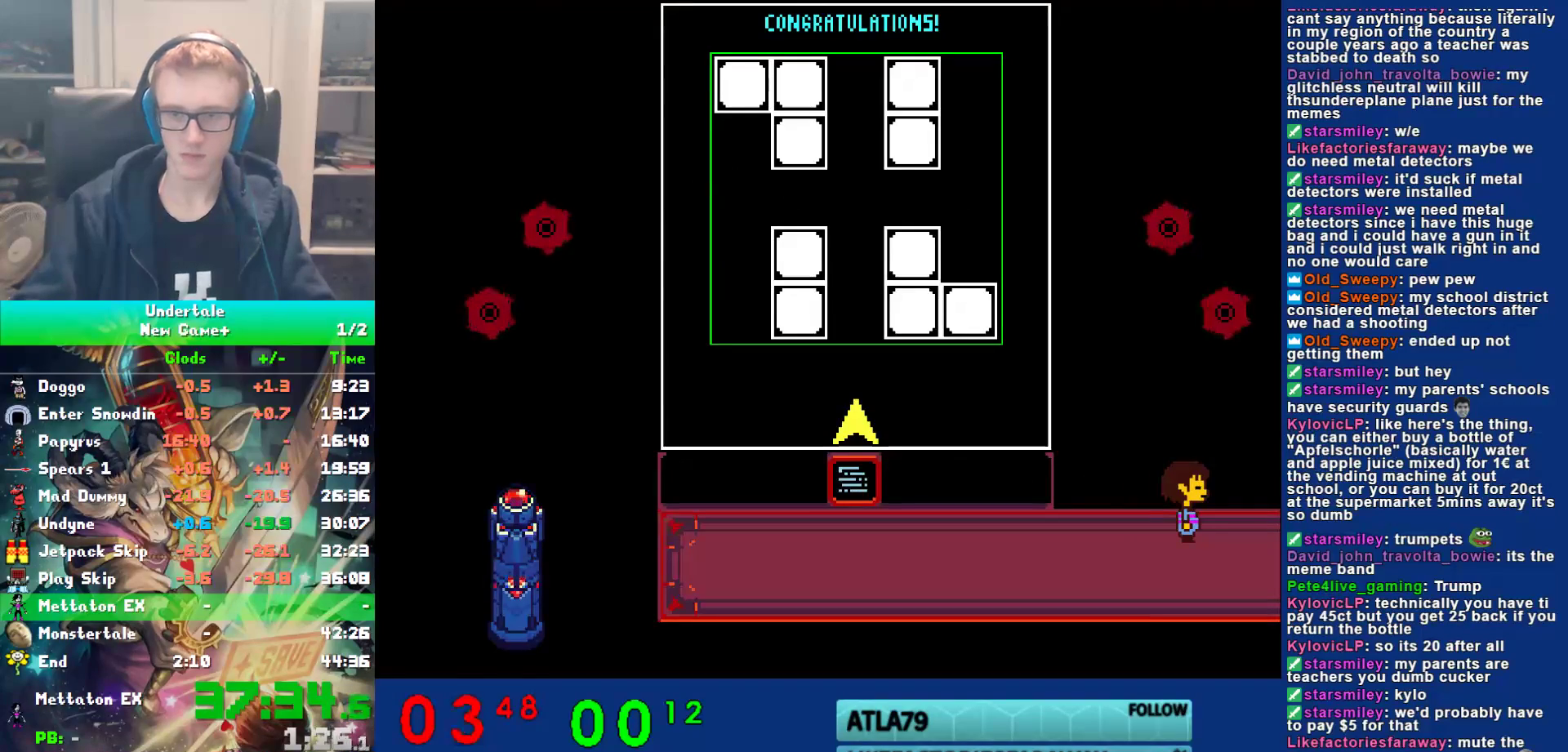
{"keys": [], "events": []}
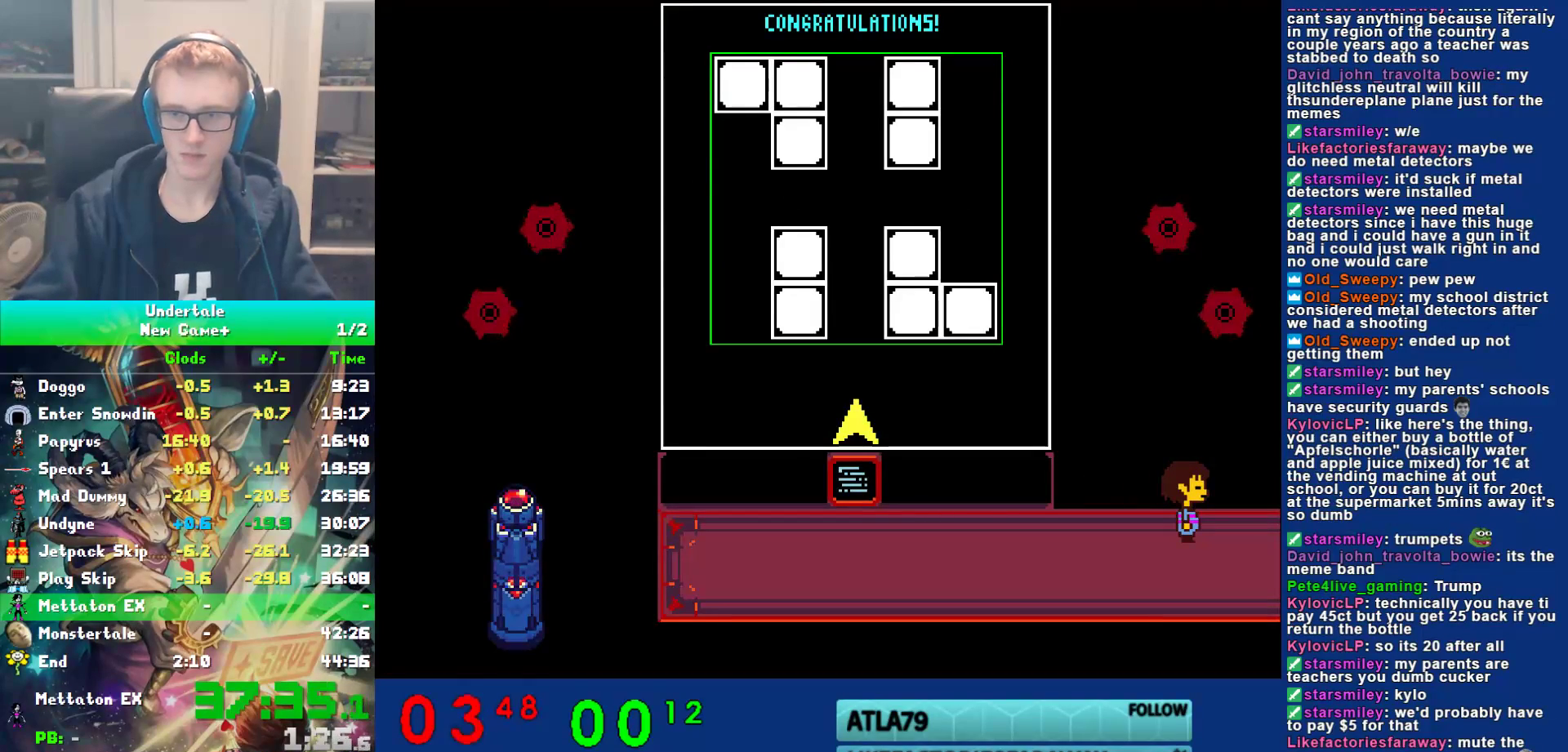
{"keys": ["up"], "events": [[383, "up", "down"]]}
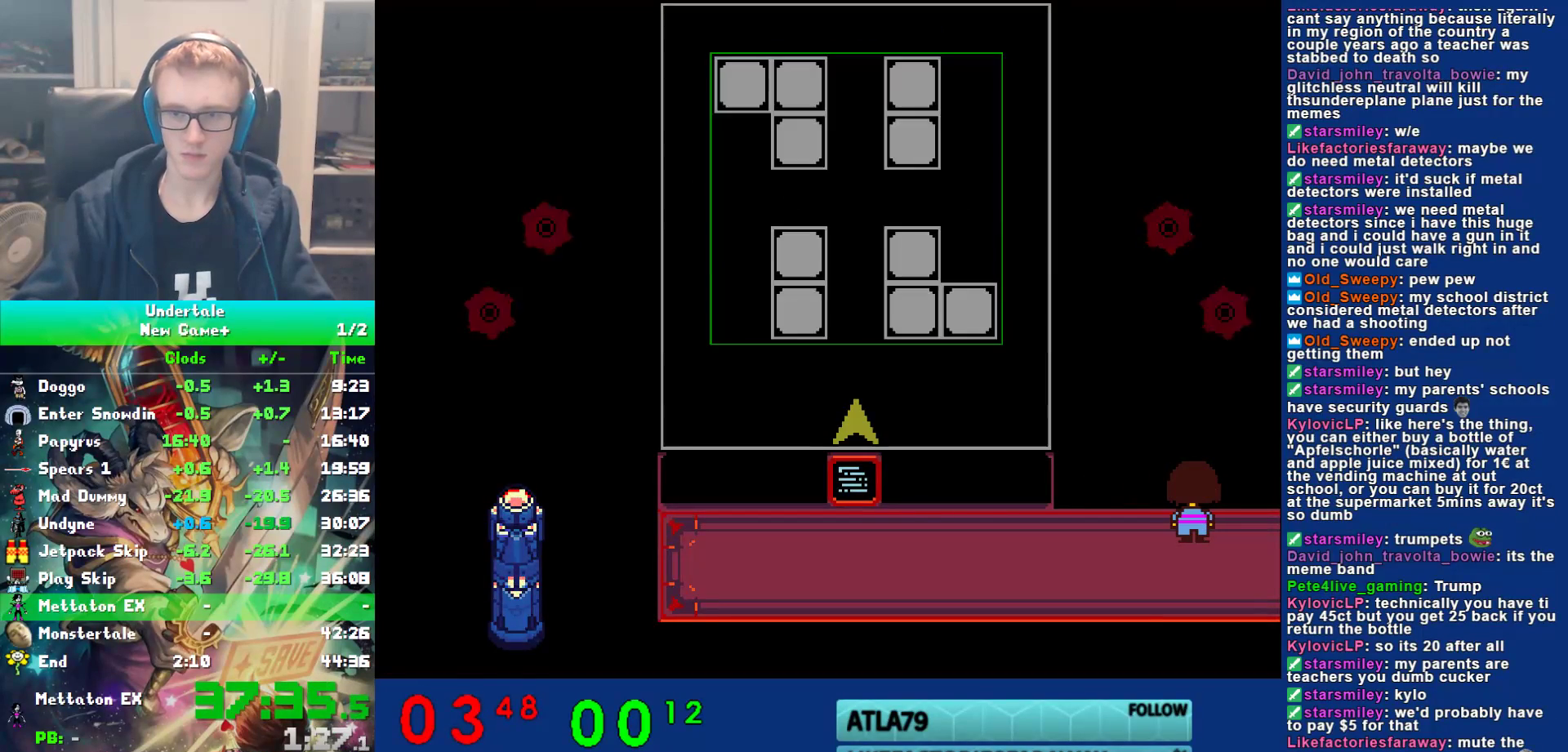
{"keys": ["right", "up"], "events": [[183, "ctrl", "down"], [250, "right", "down"], [250, "z", "down"], [283, "ctrl", "up"], [317, "z", "up"], [383, "z", "down"], [450, "z", "up"]]}
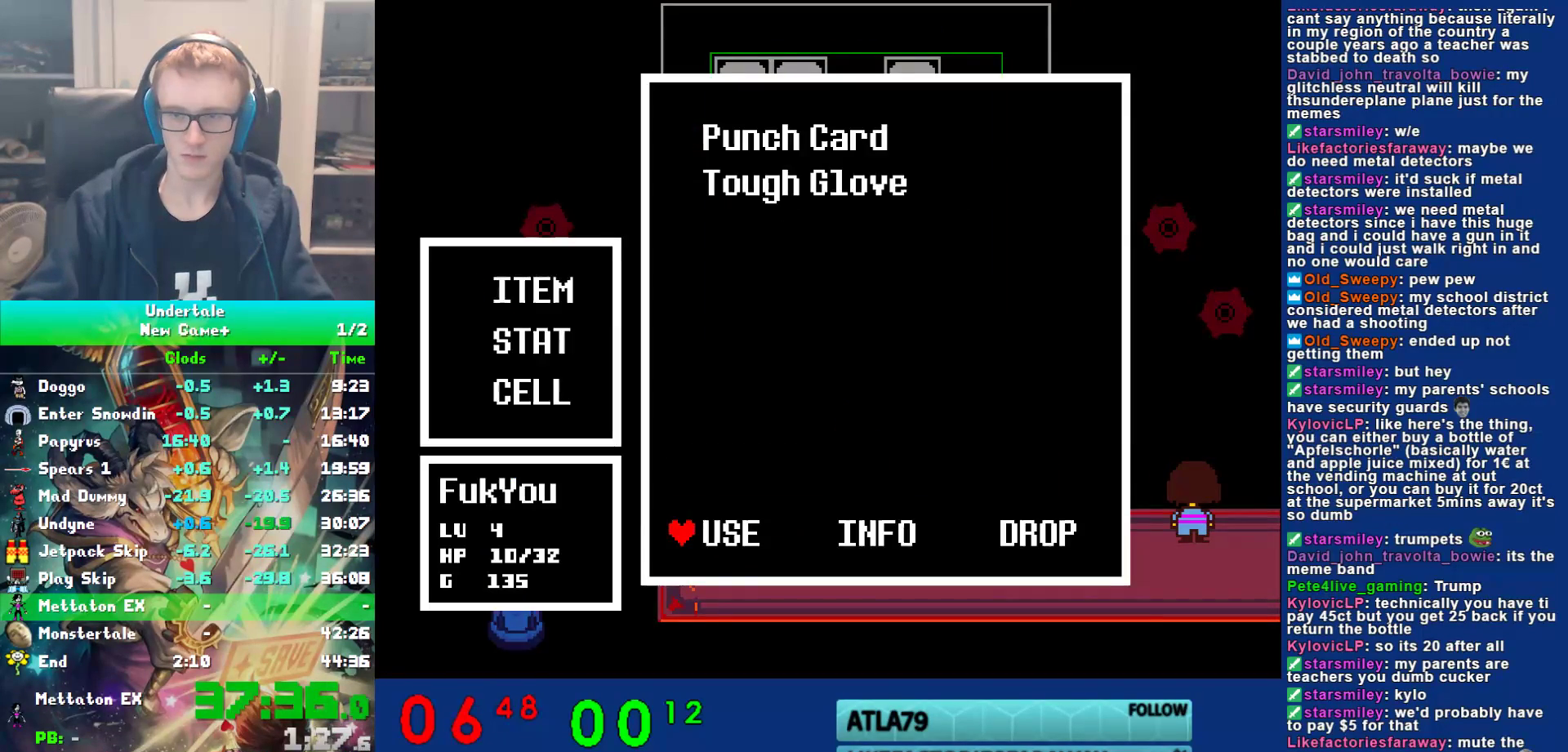
{"keys": ["down"], "events": [[17, "z", "down"], [50, "z", "up"], [117, "z", "down"], [183, "z", "up"], [267, "z", "down"], [333, "right", "up"], [333, "z", "up"], [400, "up", "up"], [400, "z", "down"], [467, "z", "up"], [500, "down", "down"]]}
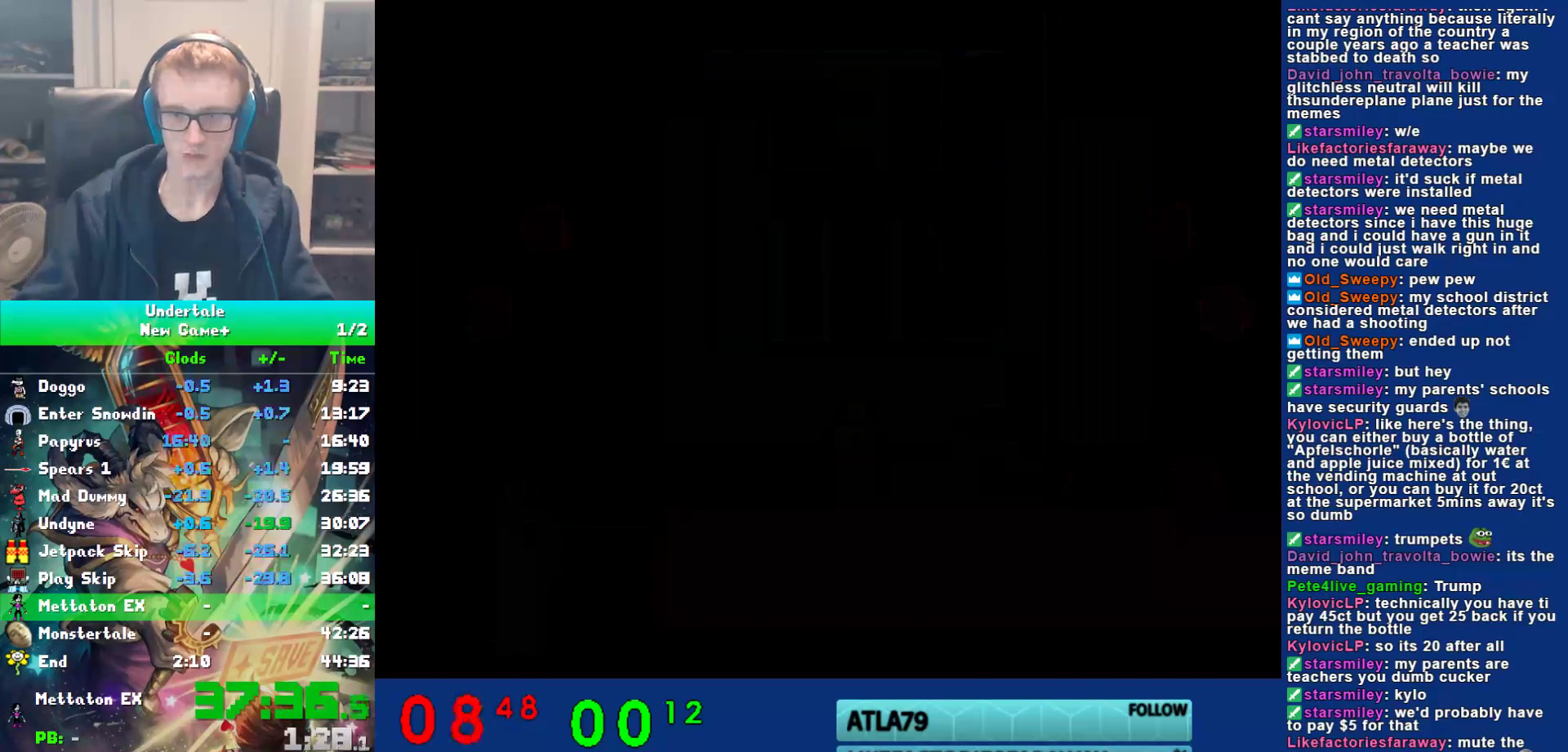
{"keys": ["down", "left"], "events": [[33, "z", "down"], [100, "z", "up"], [167, "z", "down"], [233, "z", "up"], [300, "z", "down"], [367, "z", "up"], [433, "z", "down"], [467, "left", "down"], [500, "z", "up"]]}
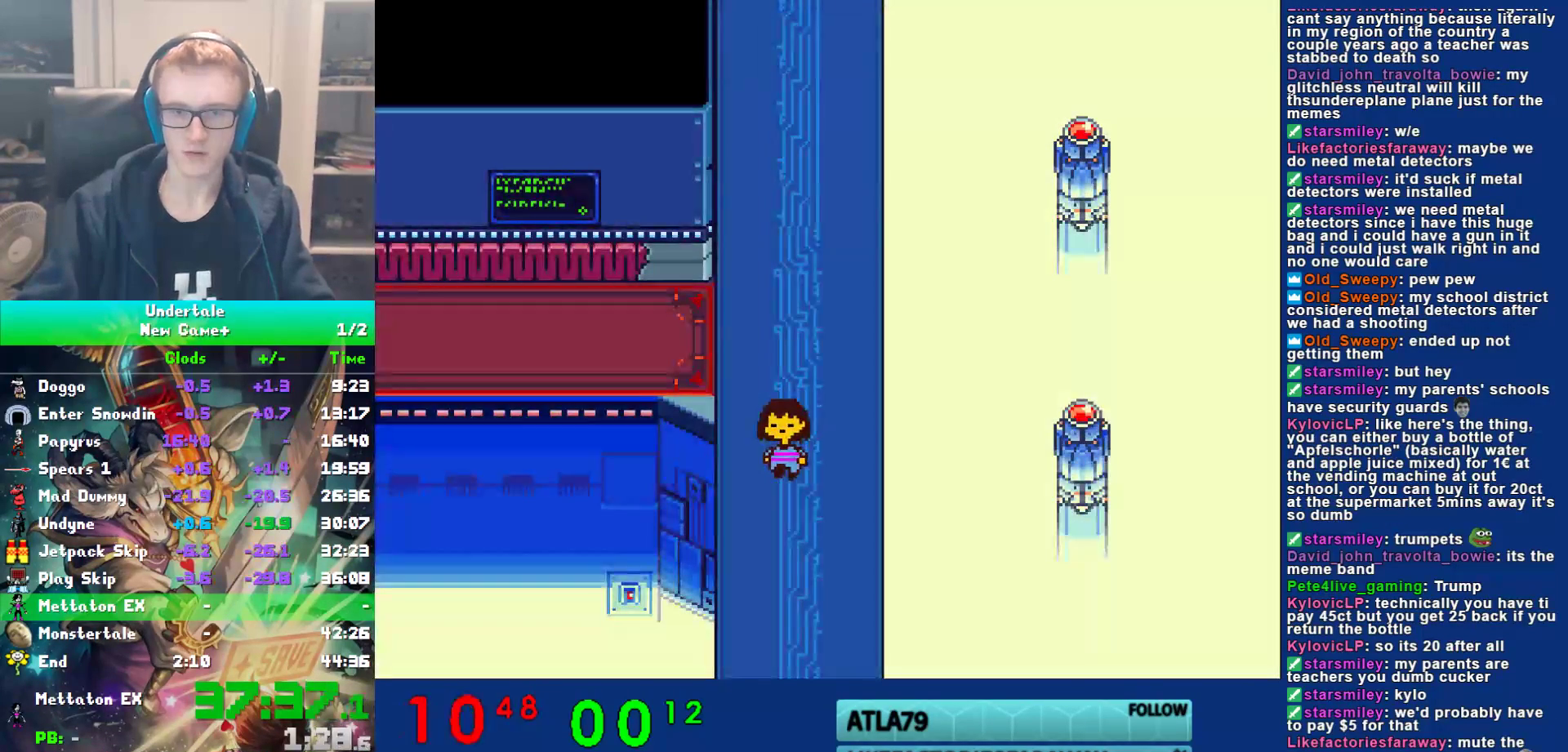
{"keys": ["down"], "events": [[267, "left", "up"]]}
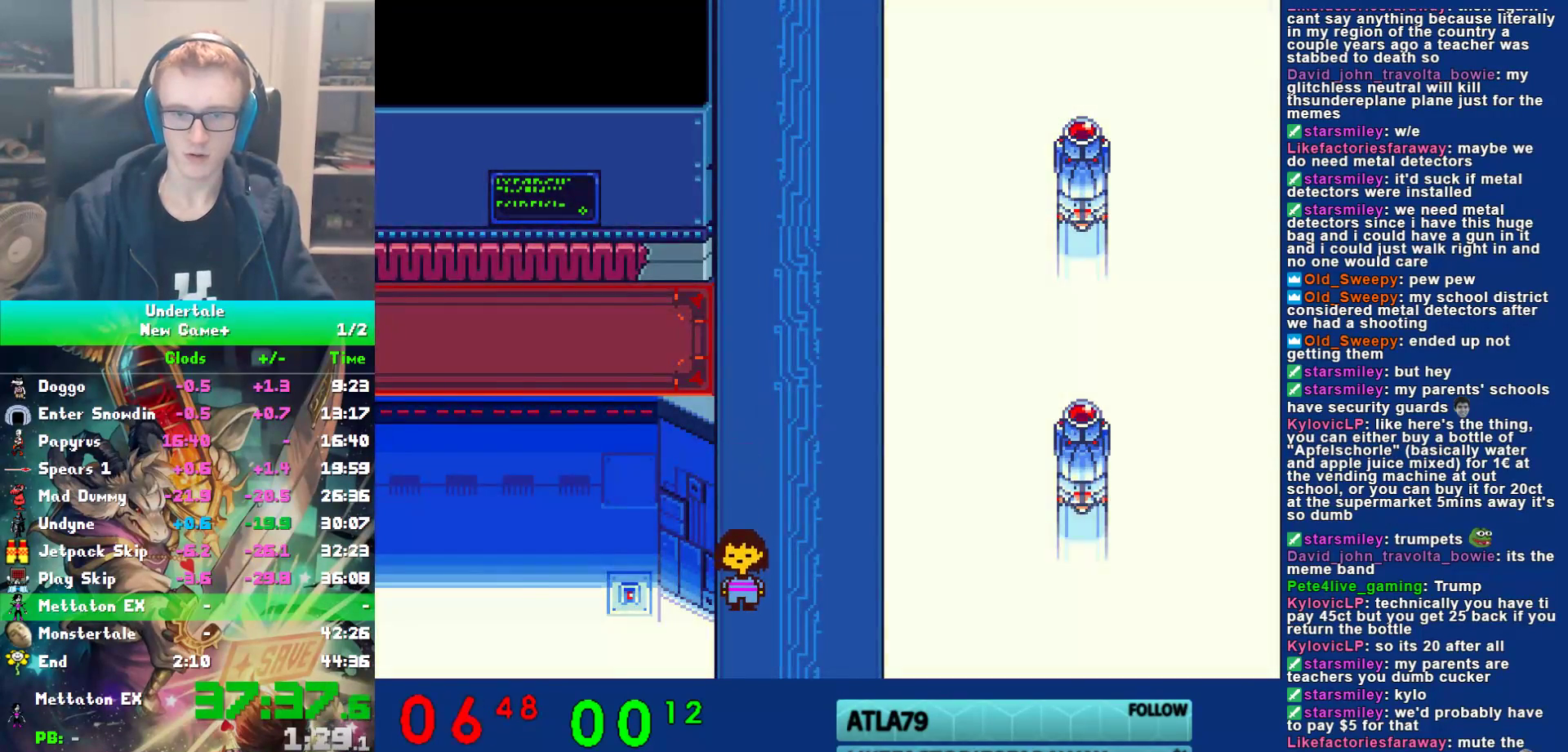
{"keys": ["down", "left"], "events": [[33, "ctrl", "down"], [67, "z", "down"], [117, "ctrl", "up"], [117, "z", "up"], [183, "left", "down"], [217, "z", "down"], [250, "z", "up"], [317, "z", "down"], [350, "z", "up"], [417, "z", "down"], [483, "z", "up"]]}
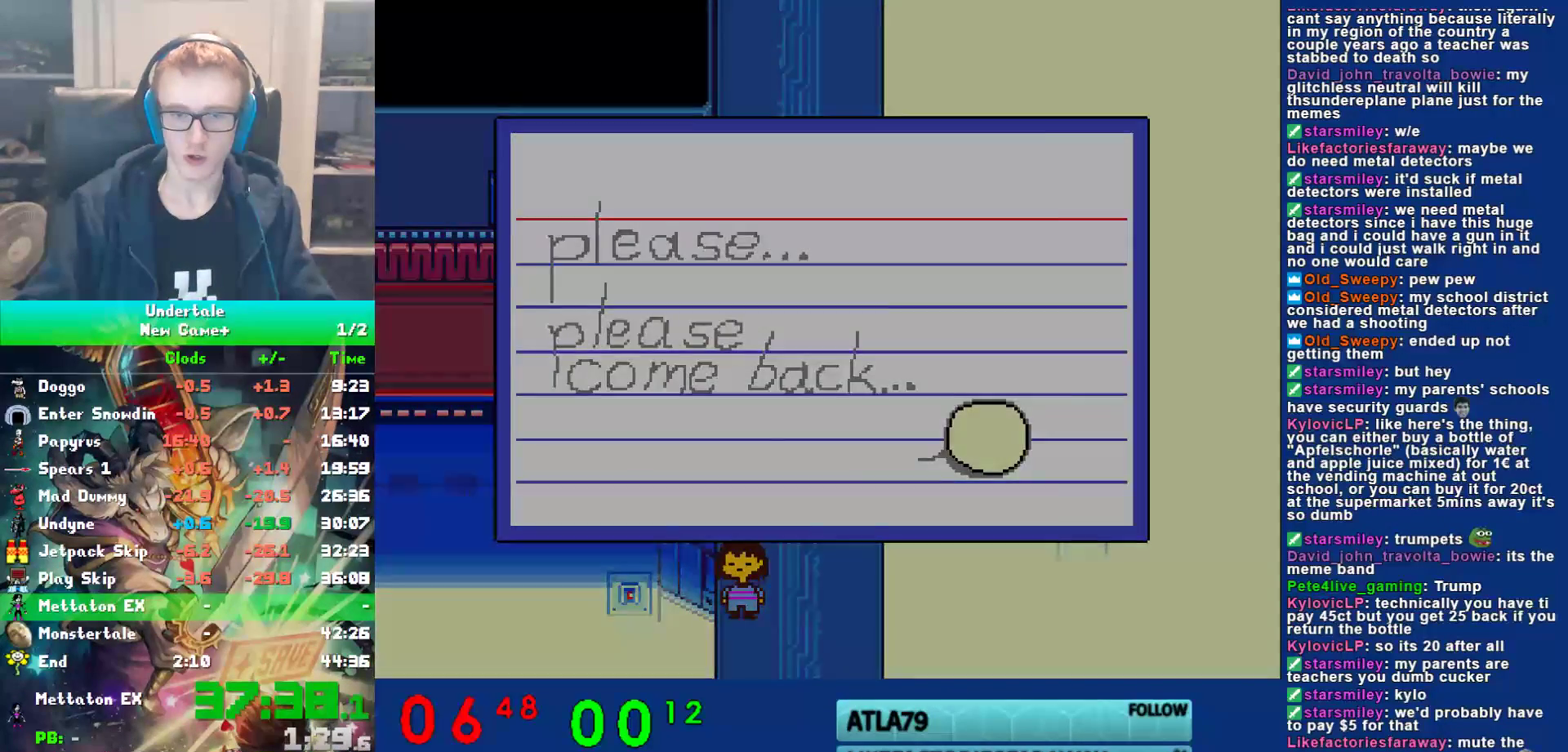
{"keys": ["right"], "events": [[17, "down", "up"], [83, "left", "up"], [83, "right", "down"], [150, "z", "down"], [217, "z", "up"], [283, "z", "down"], [350, "z", "up"]]}
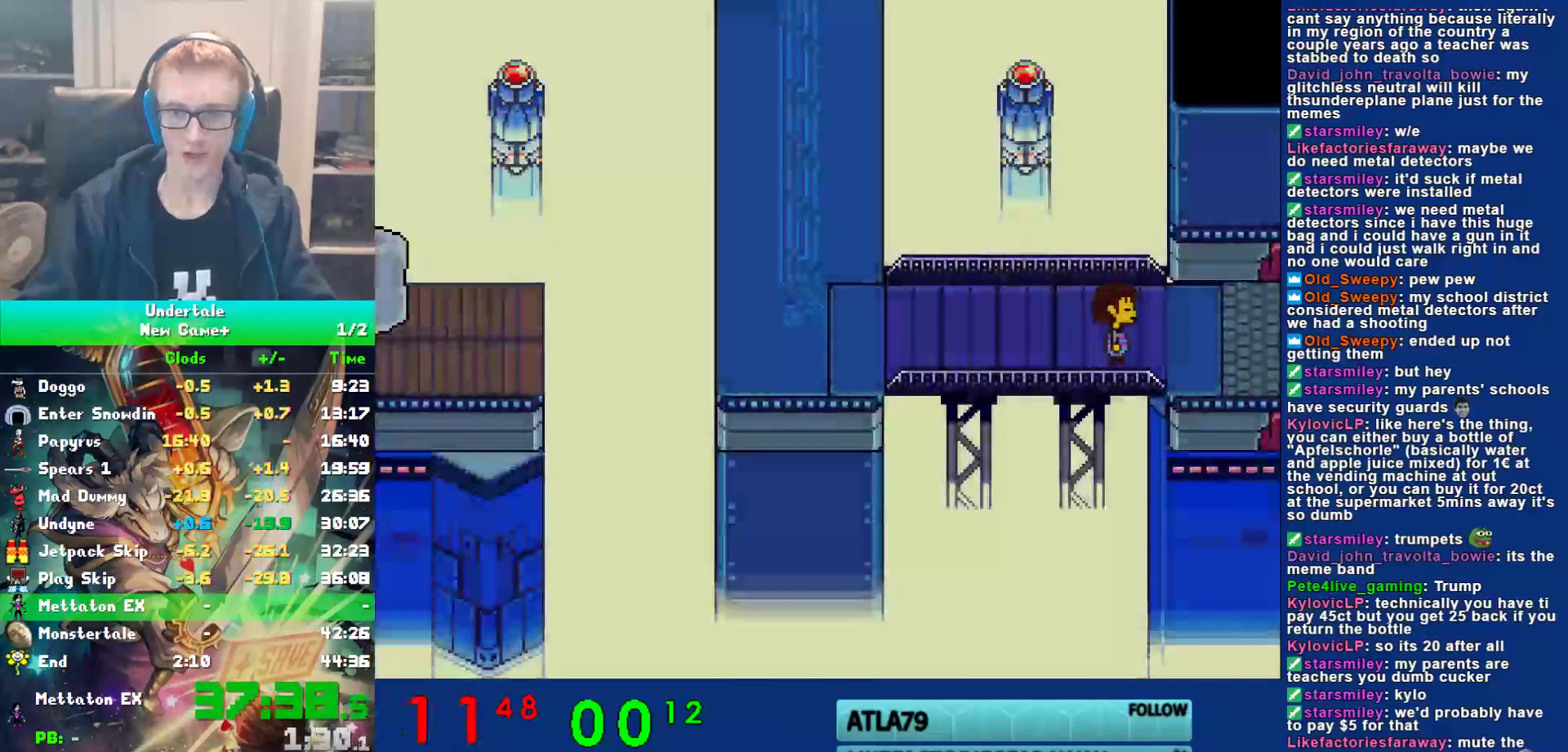
{"keys": ["right", "up"], "events": [[83, "up", "down"], [183, "up", "up"], [317, "up", "down"], [383, "ctrl", "down"], [383, "right", "up"], [383, "z", "down"], [467, "z", "up"], [500, "ctrl", "up"], [500, "right", "down"]]}
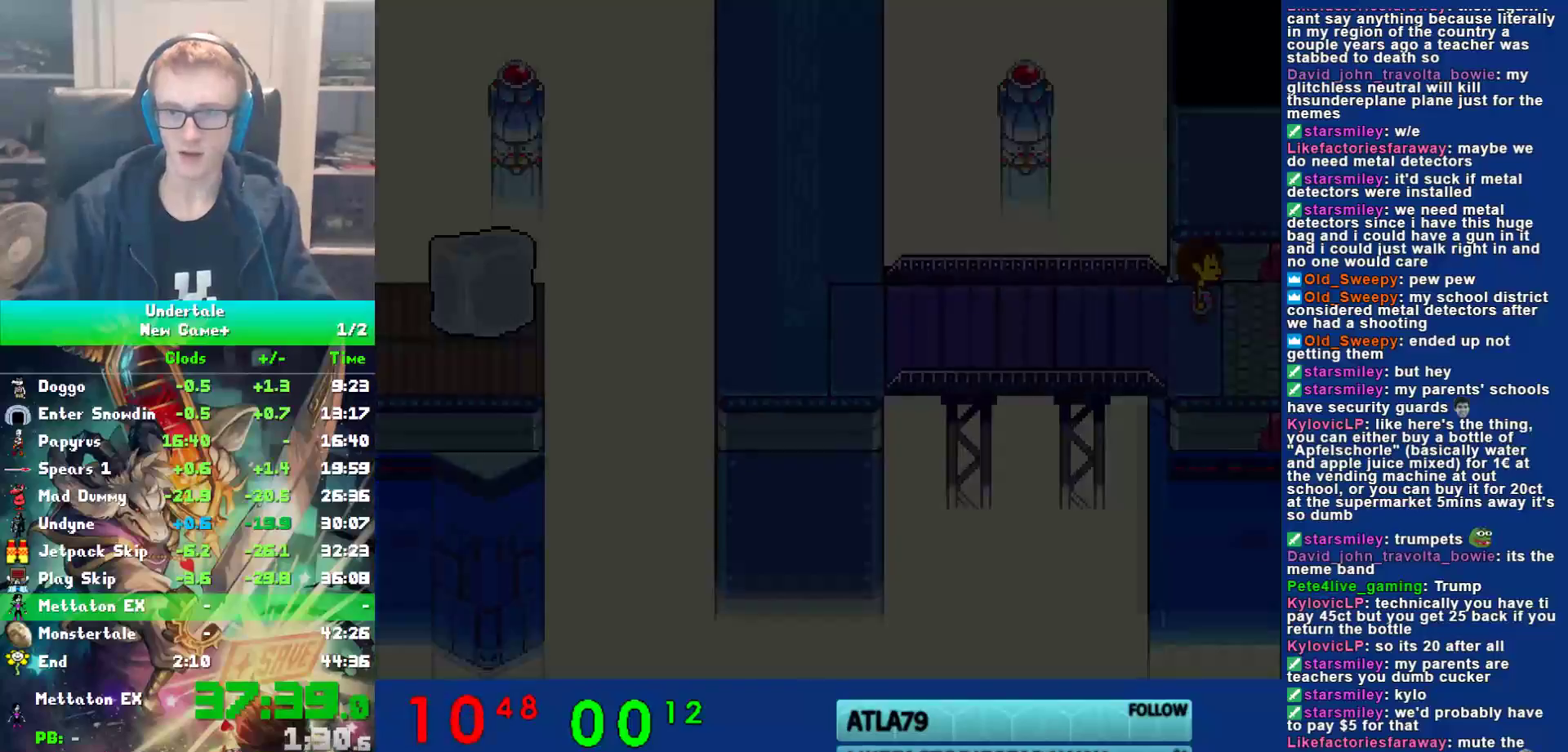
{"keys": ["up"], "events": [[33, "z", "down"], [100, "z", "up"], [167, "left", "down"], [167, "z", "down"], [200, "right", "up"], [267, "z", "up"], [500, "left", "up"]]}
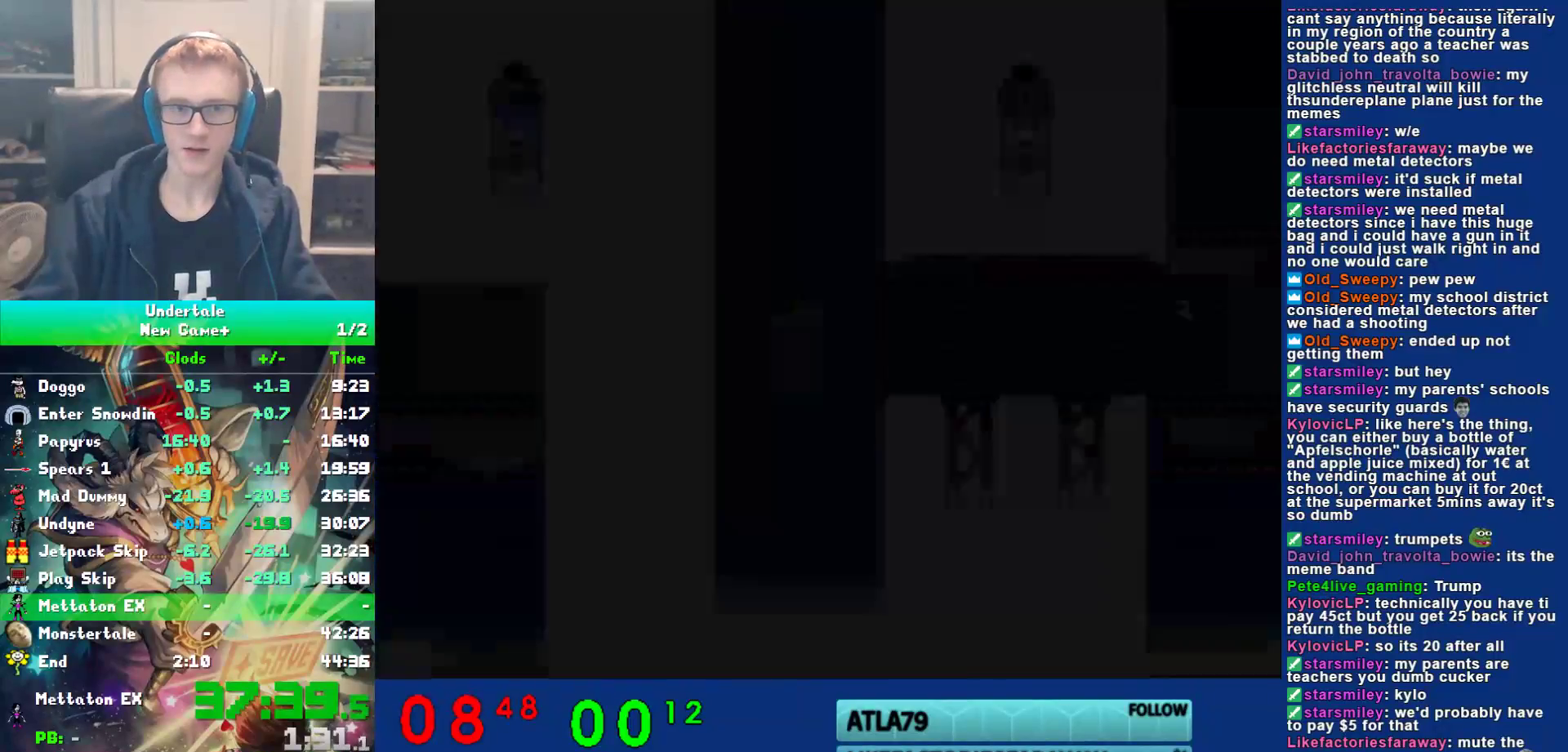
{"keys": ["right", "up"], "events": [[300, "ctrl", "down"], [333, "right", "down"], [367, "ctrl", "up"], [433, "z", "down"], [467, "z", "up"]]}
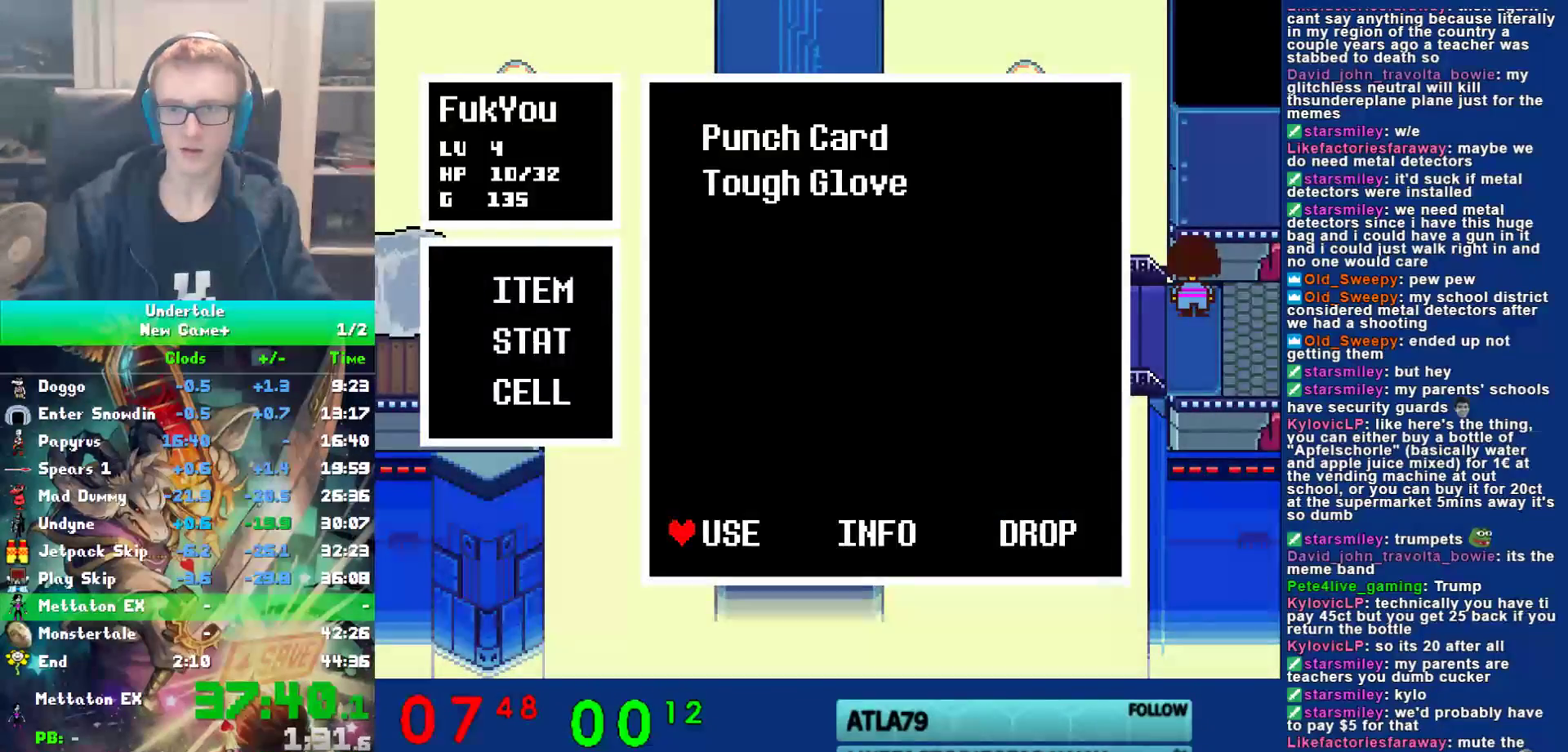
{"keys": ["right"], "events": [[33, "z", "down"], [100, "z", "up"], [167, "z", "down"], [233, "z", "up"], [283, "right", "up"], [317, "up", "up"], [417, "z", "down"], [483, "right", "down"], [483, "z", "up"]]}
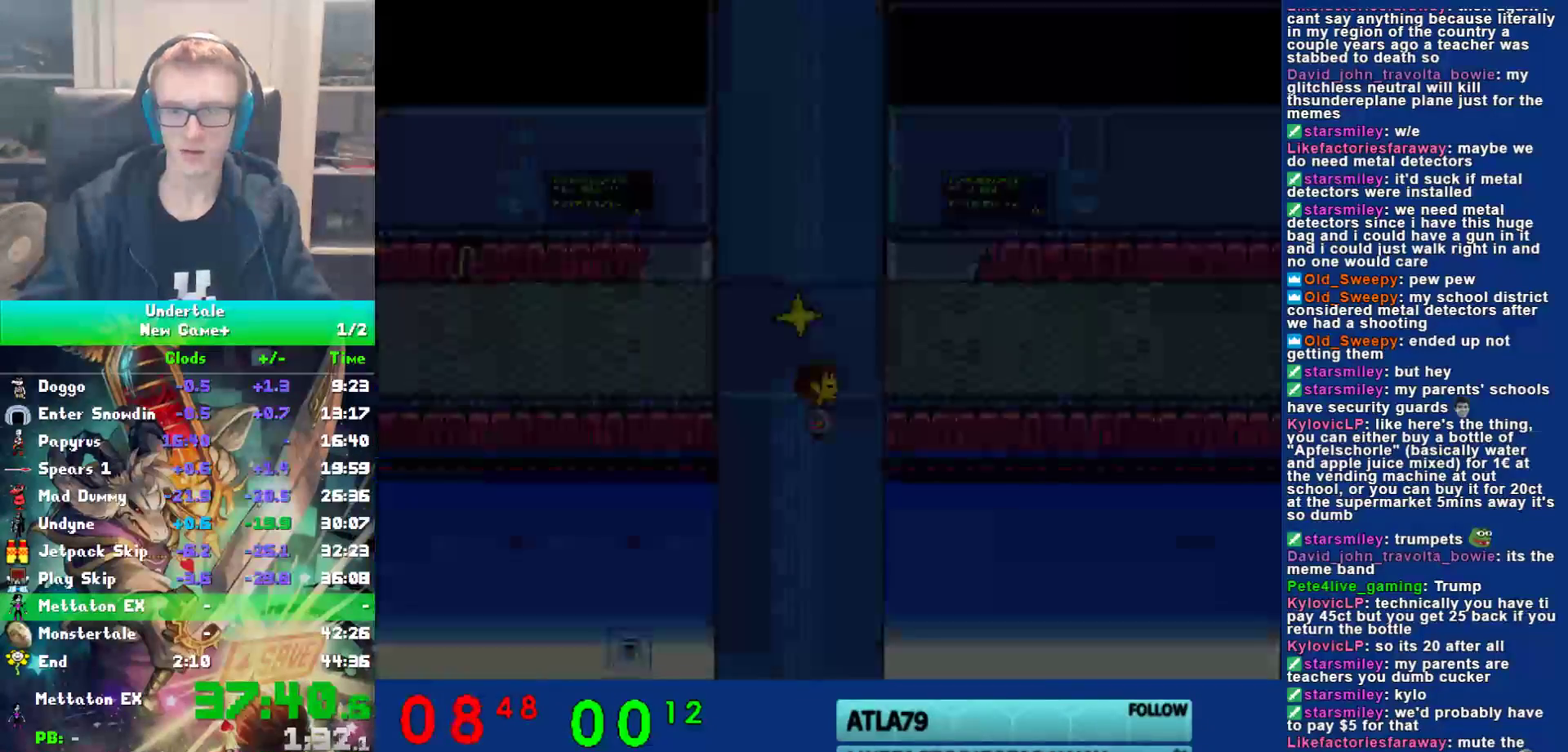
{"keys": ["right", "up"], "events": [[17, "up", "down"]]}